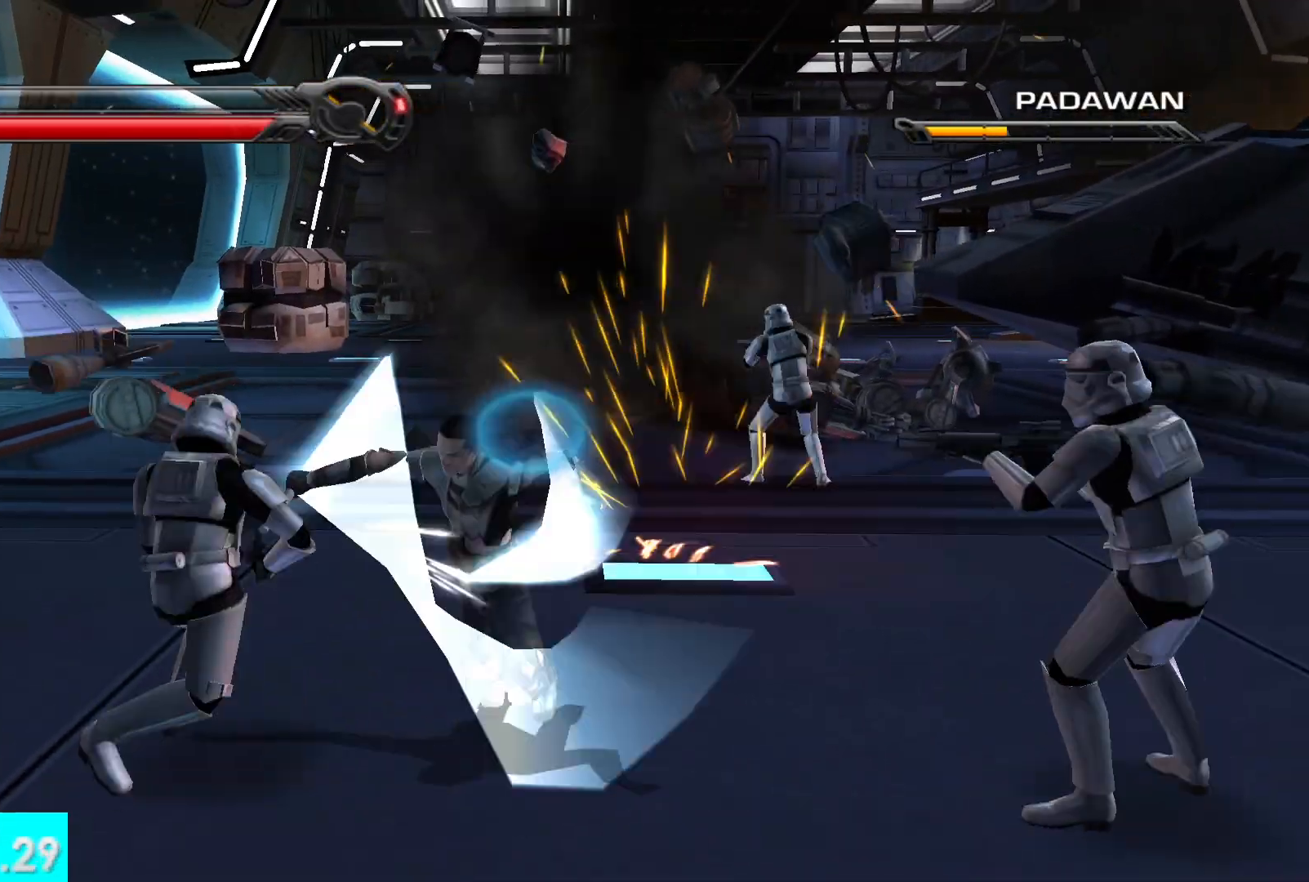
Gameplay with a controller (Xbox layout); each line is a JSON object with the inputs held at the frame after it. "events" lists button and stick changes between this image and that frame as [ms after this image, input, new state], when the widget could be followed in between.
{"buttons": [], "left_stick": "up-right", "right_stick": "center", "events": [[100, "X", "up"], [183, "X", "down"], [267, "X", "up"], [333, "X", "down"], [433, "X", "up"], [500, "left_stick", "up-right"]]}
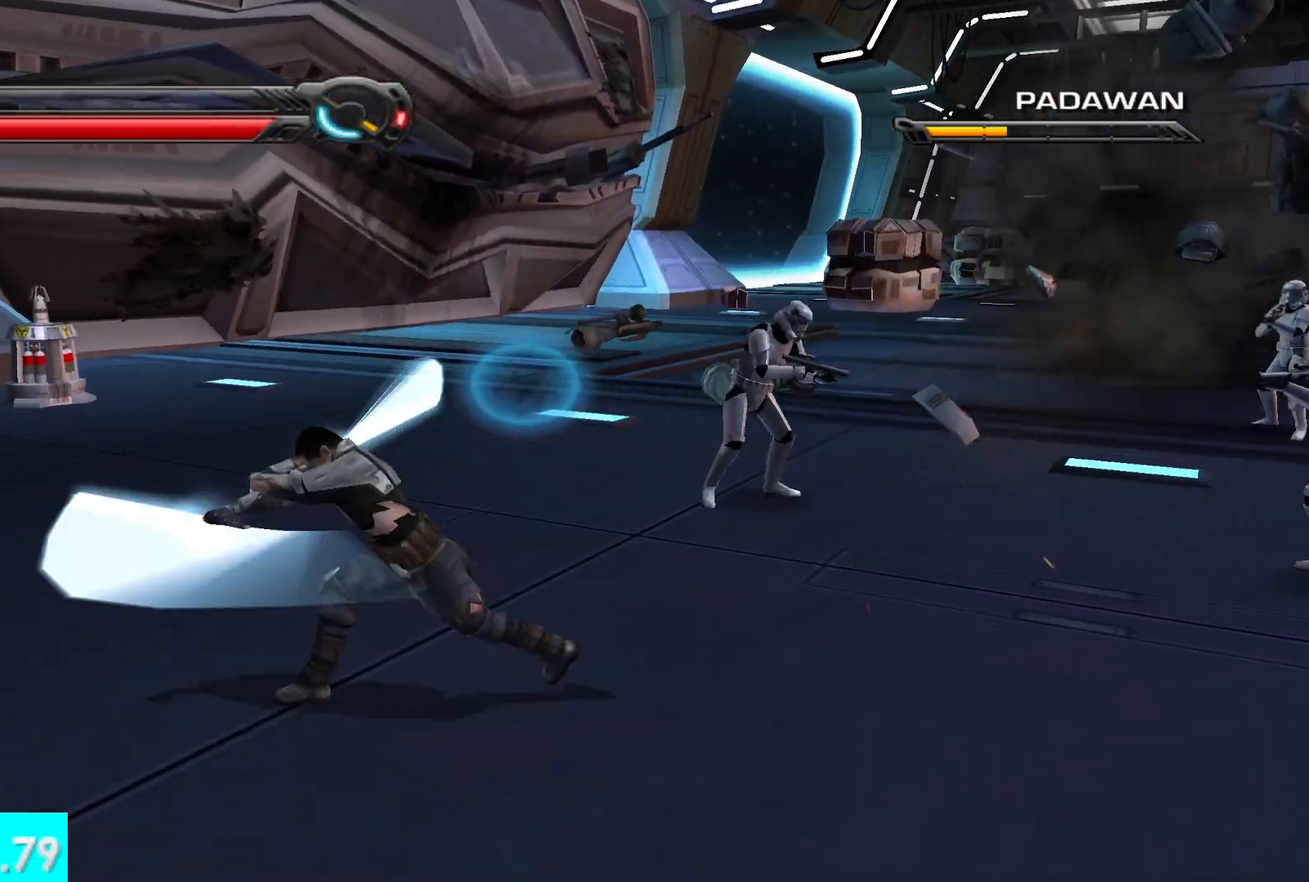
{"buttons": ["X"], "left_stick": "up-right", "right_stick": "right", "events": [[33, "X", "down"], [100, "right_stick", "right"], [133, "X", "up"], [183, "left_stick", "right"], [250, "X", "down"], [350, "X", "up"], [400, "left_stick", "up-right"], [433, "X", "down"]]}
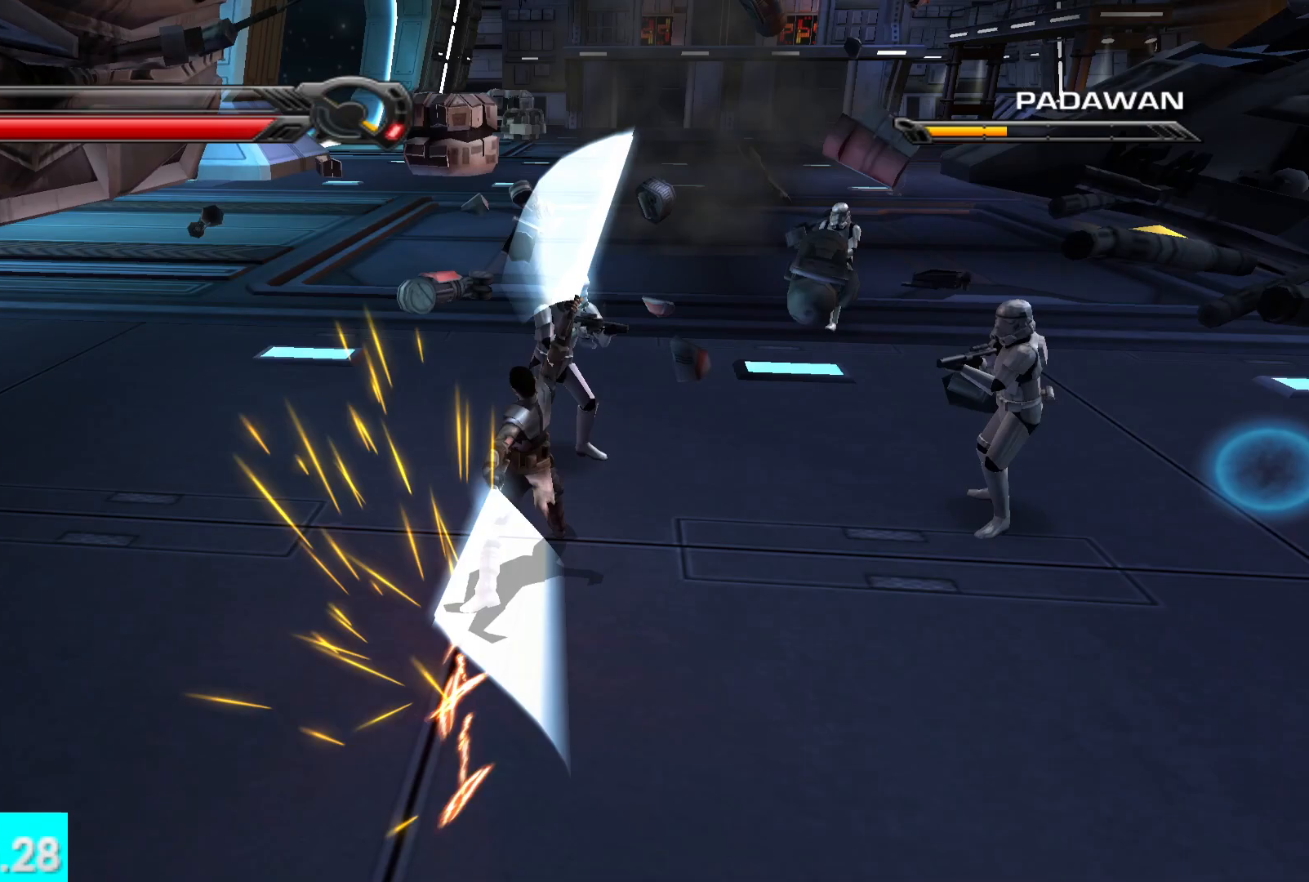
{"buttons": ["X"], "left_stick": "up", "right_stick": "right", "events": [[17, "right_stick", "center"], [33, "X", "up"], [33, "left_stick", "up"], [133, "X", "down"], [233, "X", "up"], [283, "right_stick", "right"], [317, "X", "down"], [417, "X", "up"], [483, "X", "down"]]}
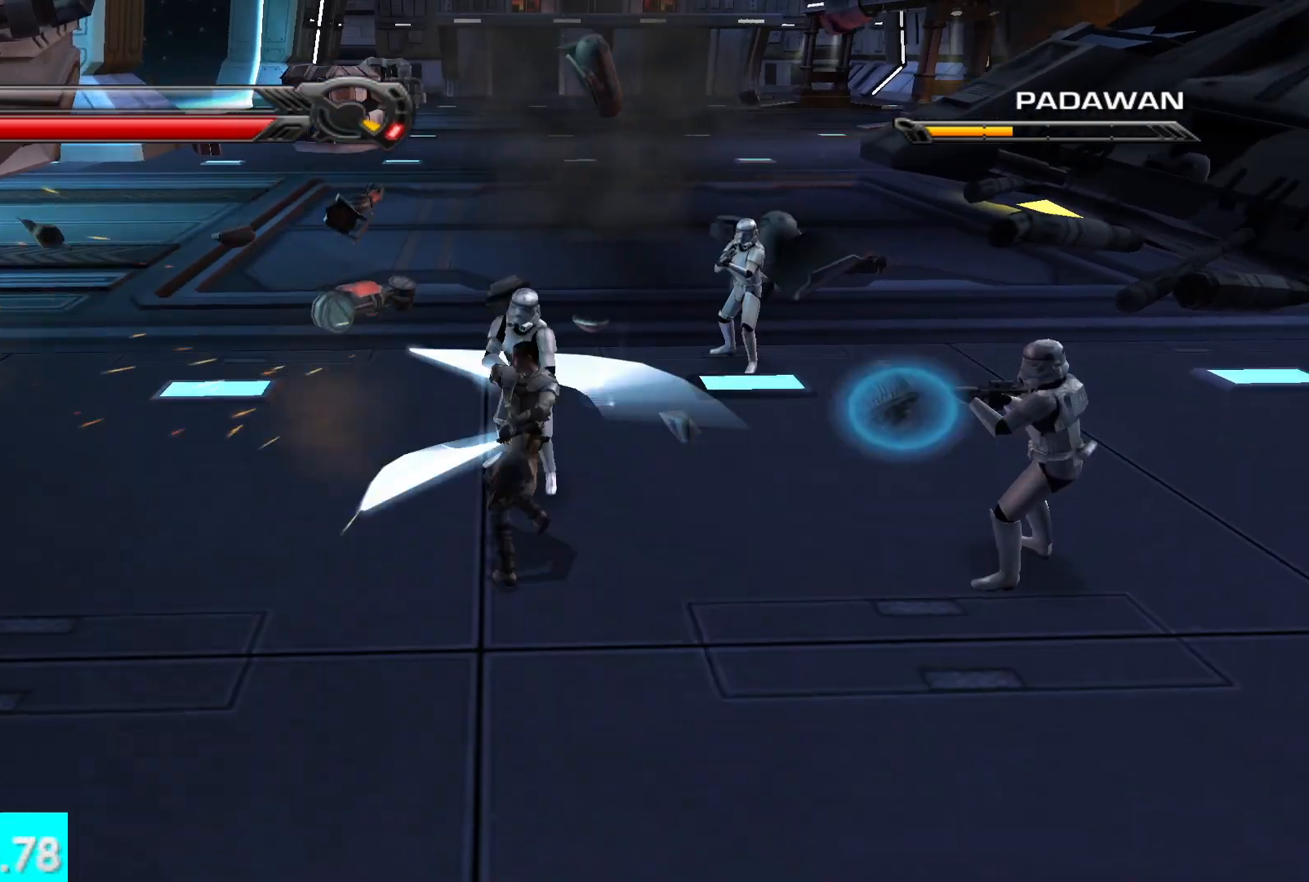
{"buttons": [], "left_stick": "up-right", "right_stick": "right", "events": [[67, "X", "up"], [167, "X", "down"], [250, "X", "up"], [317, "X", "down"], [433, "X", "up"], [433, "left_stick", "up-right"]]}
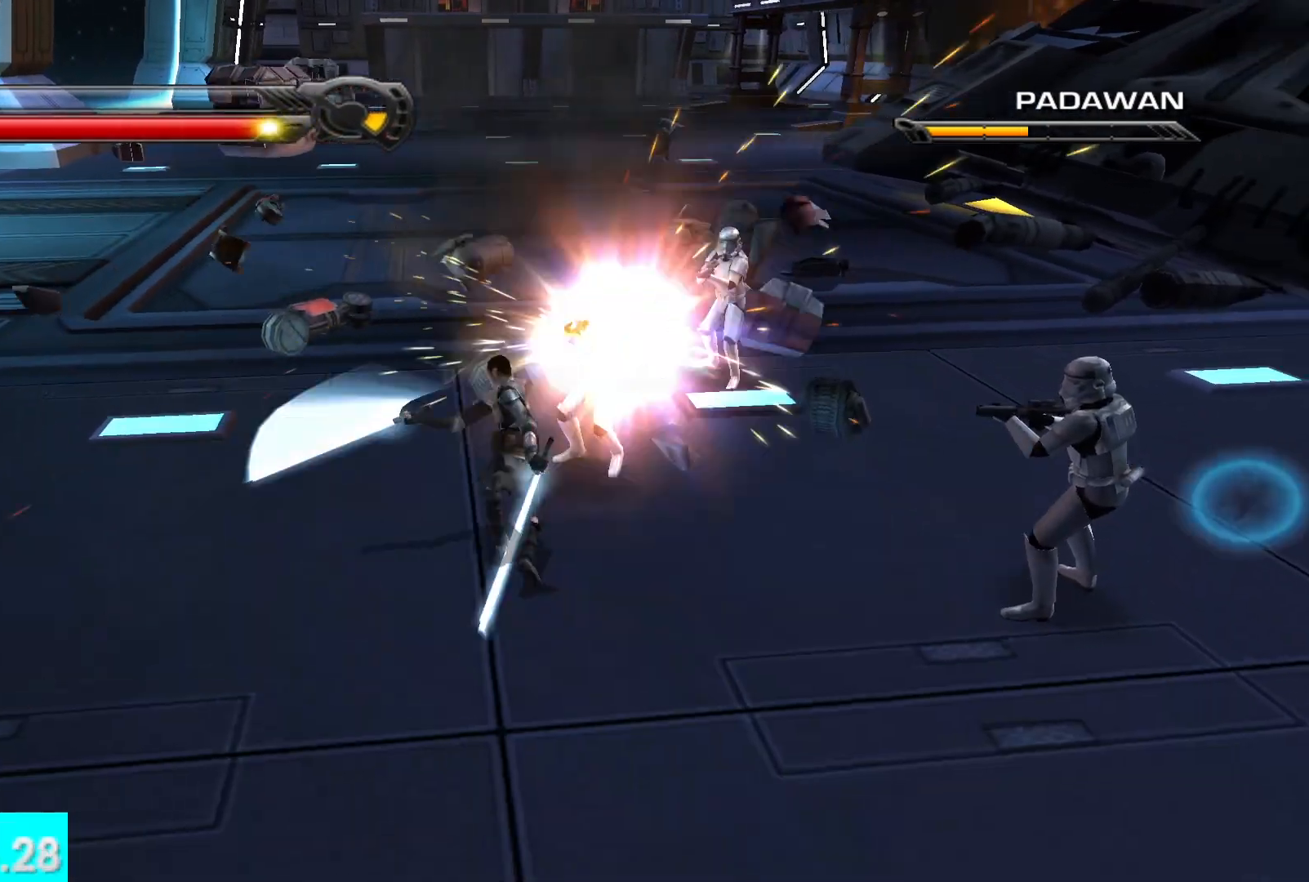
{"buttons": [], "left_stick": "up", "right_stick": "center", "events": [[33, "R2", "down"], [150, "R2", "up"], [150, "left_stick", "up"], [250, "R2", "down"], [317, "right_stick", "center"], [333, "R2", "up"], [417, "R2", "down"], [433, "right_stick", "down-right"], [500, "R2", "up"], [500, "right_stick", "center"]]}
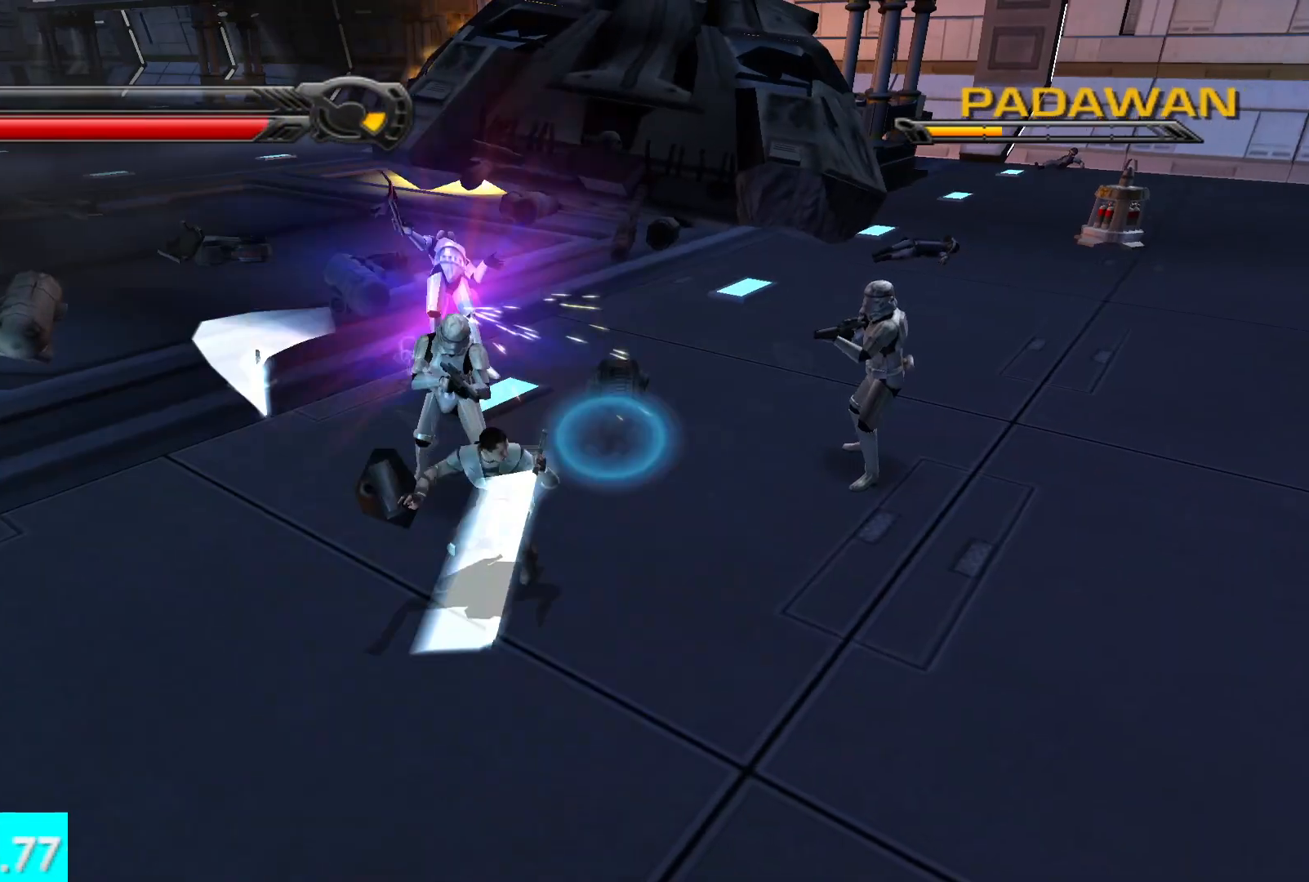
{"buttons": ["X"], "left_stick": "up", "right_stick": "right", "events": [[83, "R2", "down"], [117, "right_stick", "right"], [200, "R2", "up"], [400, "X", "down"]]}
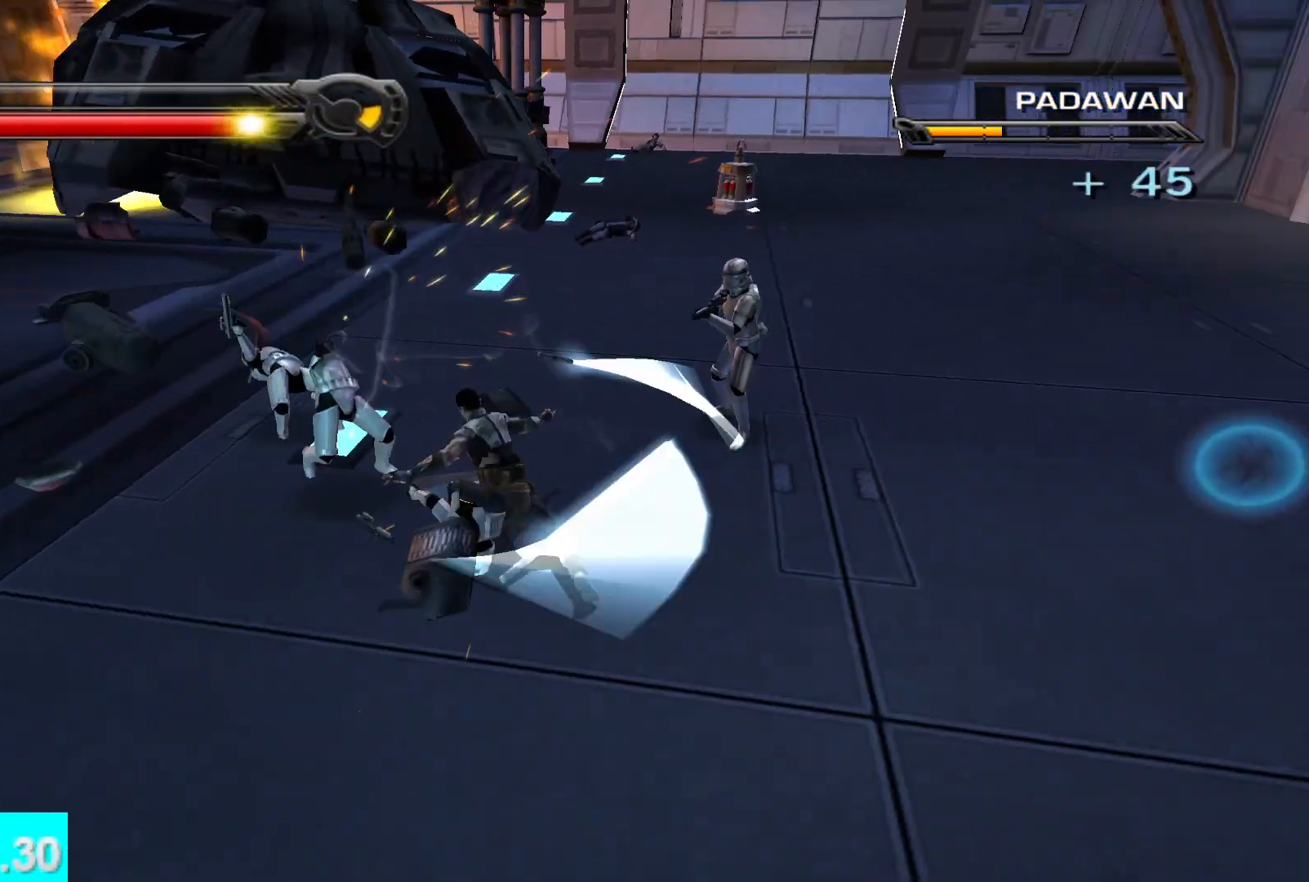
{"buttons": ["X"], "left_stick": "up-right", "right_stick": "center", "events": [[17, "X", "up"], [17, "left_stick", "up-right"], [117, "X", "down"], [150, "left_stick", "up"], [217, "X", "up"], [317, "X", "down"], [317, "right_stick", "left"], [433, "X", "up"], [433, "right_stick", "center"], [500, "X", "down"], [500, "left_stick", "up-right"]]}
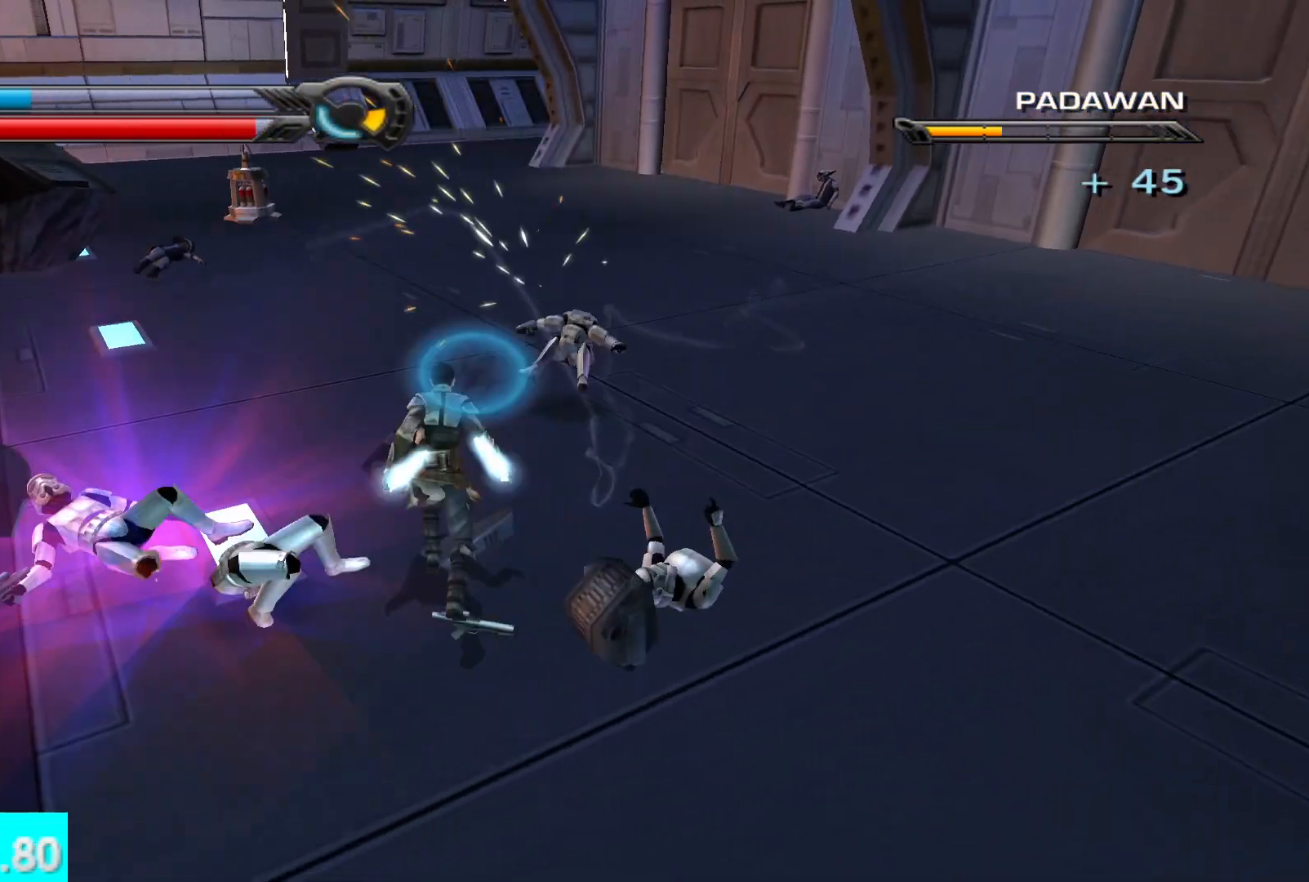
{"buttons": [], "left_stick": "center", "right_stick": "down-left", "events": [[17, "right_stick", "right"], [67, "X", "up"], [183, "X", "down"], [267, "X", "up"], [267, "right_stick", "center"], [333, "X", "down"], [417, "X", "up"], [500, "left_stick", "center"], [500, "right_stick", "down-left"]]}
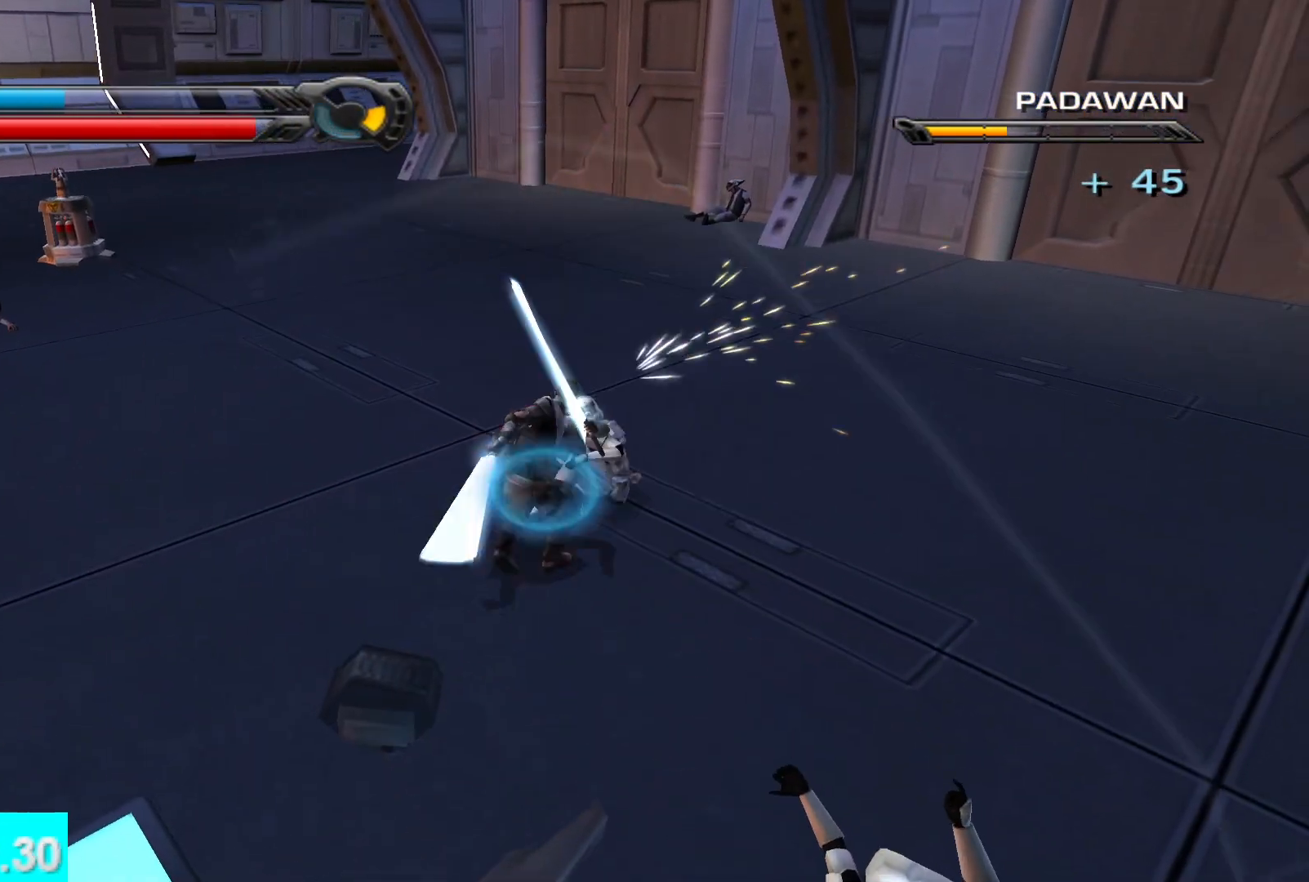
{"buttons": ["X"], "left_stick": "left", "right_stick": "left", "events": [[17, "left_stick", "down-left"], [33, "right_stick", "left"], [67, "X", "down"], [200, "X", "up"], [267, "X", "down"], [367, "left_stick", "left"], [383, "X", "up"], [483, "X", "down"]]}
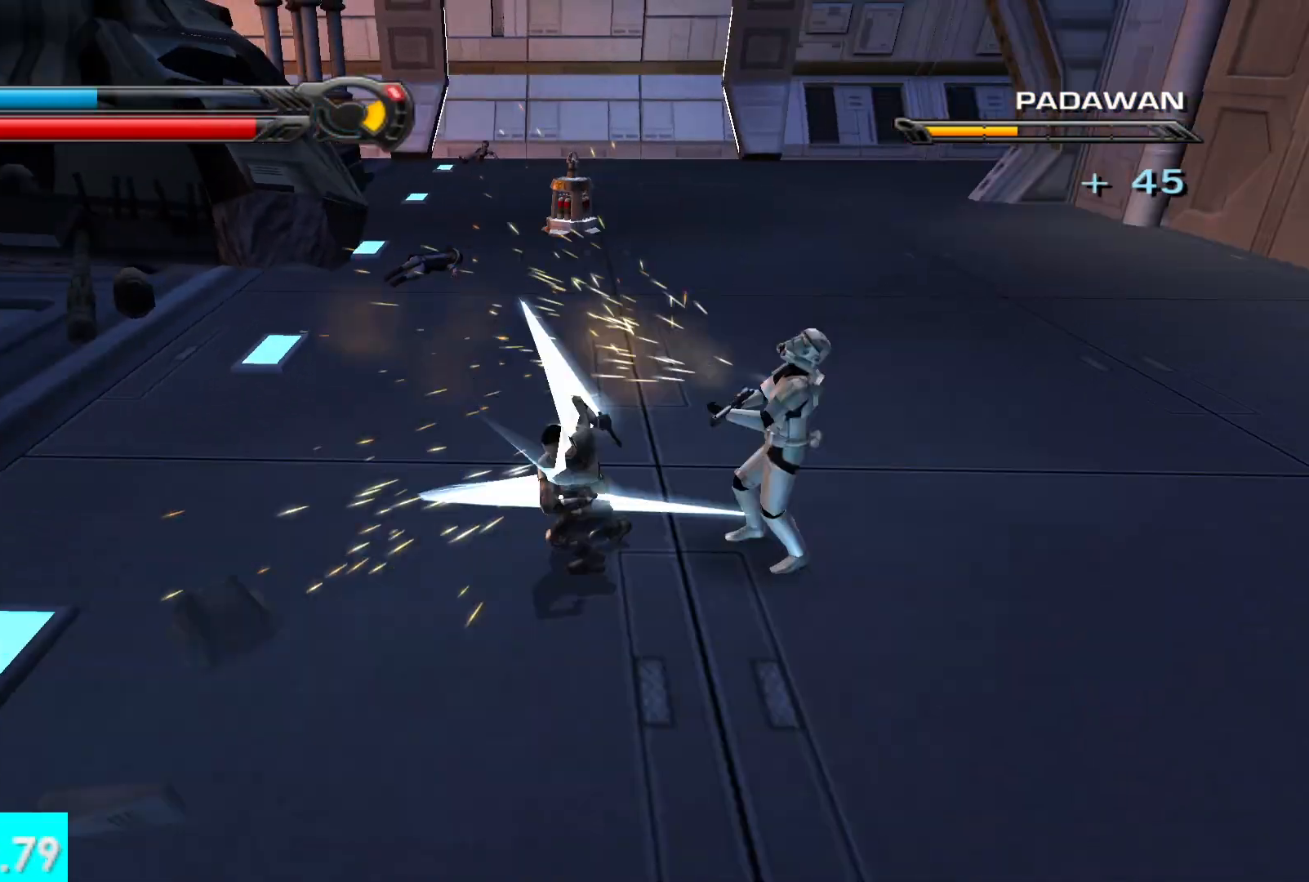
{"buttons": [], "left_stick": "up", "right_stick": "right", "events": [[83, "X", "up"], [167, "left_stick", "up-left"], [183, "X", "down"], [283, "X", "up"], [283, "right_stick", "center"], [367, "X", "down"], [383, "left_stick", "up"], [467, "X", "up"], [500, "right_stick", "right"]]}
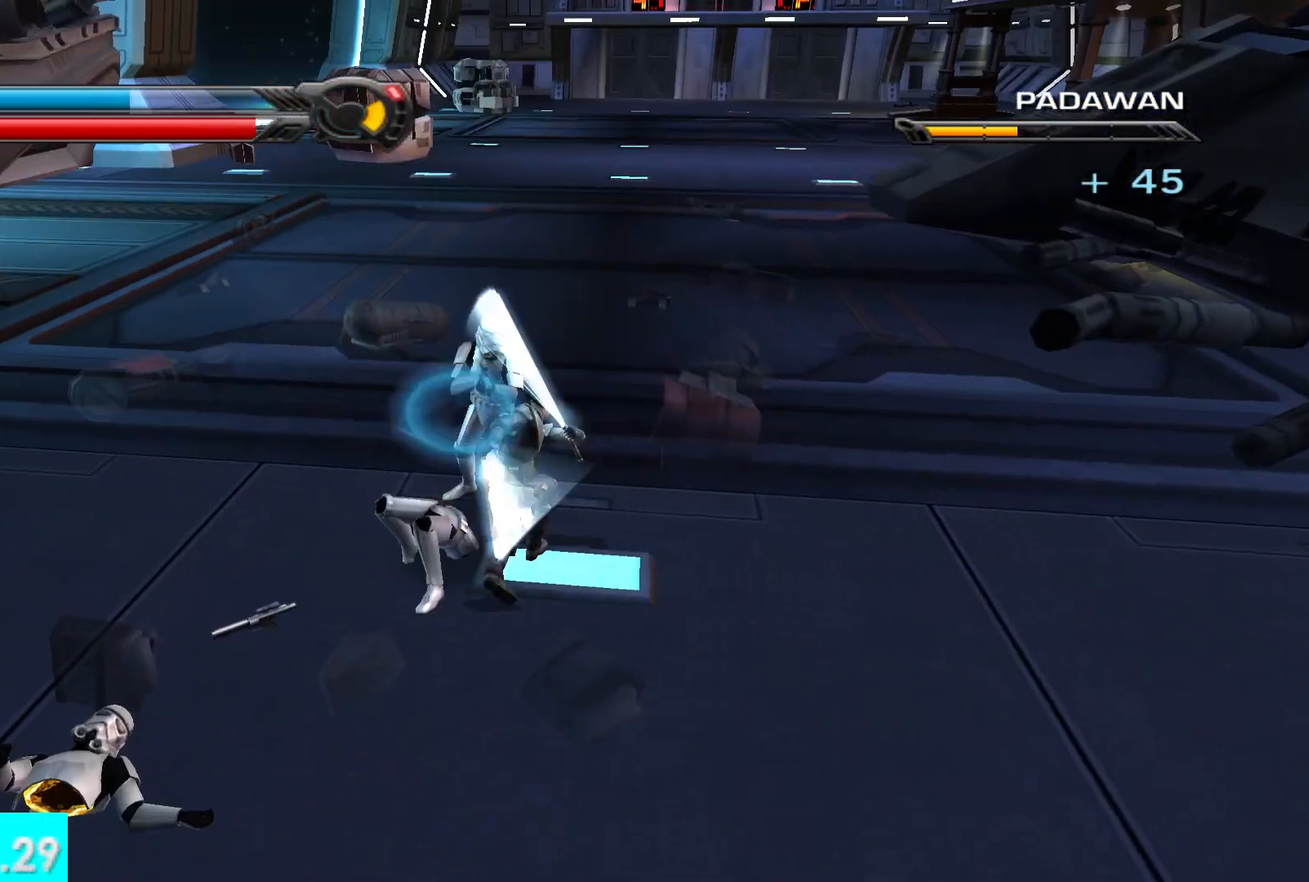
{"buttons": [], "left_stick": "up", "right_stick": "right", "events": [[67, "X", "down"], [133, "X", "up"], [133, "right_stick", "center"], [200, "X", "down"], [300, "X", "up"], [367, "X", "down"], [400, "right_stick", "right"], [483, "X", "up"]]}
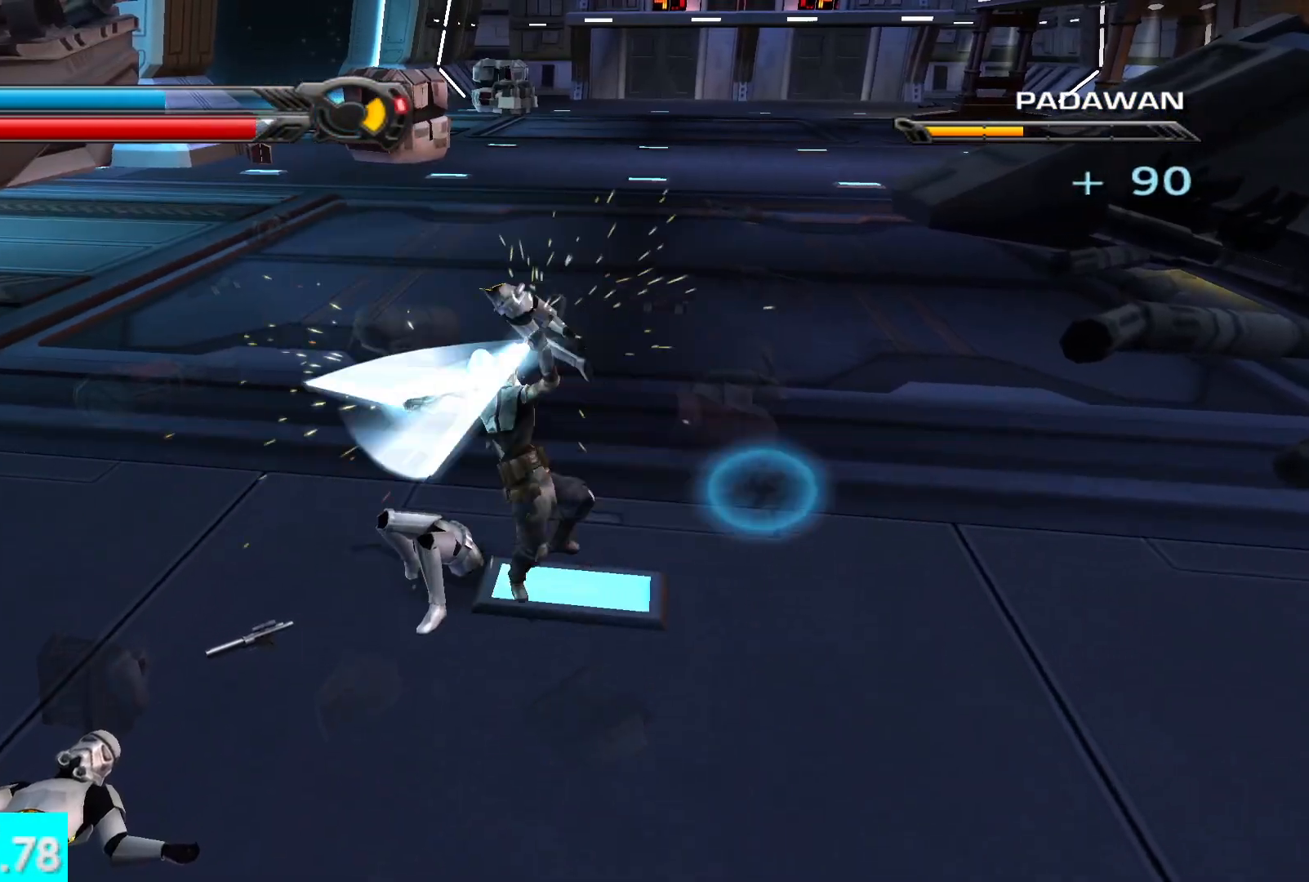
{"buttons": [], "left_stick": "right", "right_stick": "right", "events": [[50, "X", "down"], [133, "X", "up"], [317, "left_stick", "down-right"], [467, "left_stick", "right"]]}
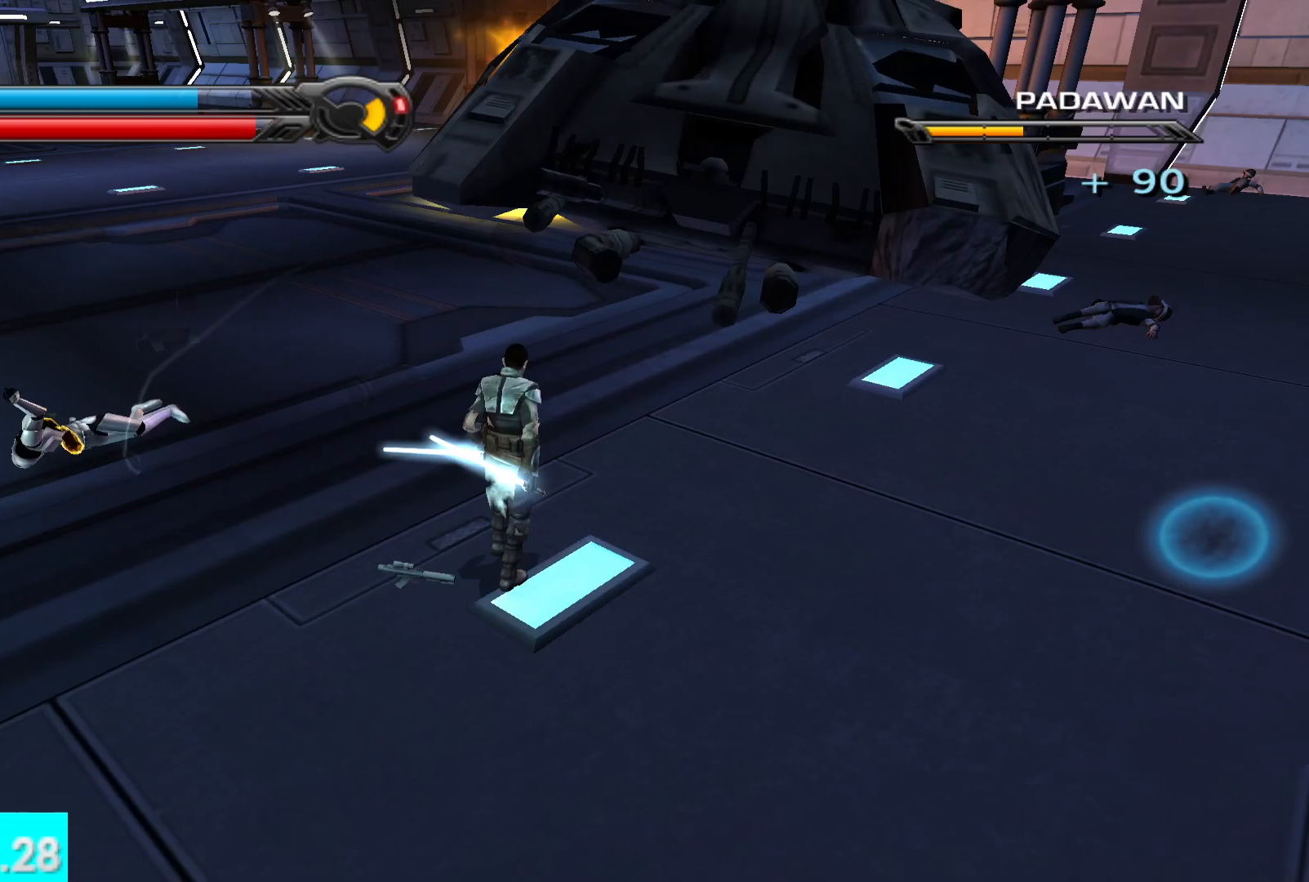
{"buttons": ["X"], "left_stick": "up", "right_stick": "up-left", "events": [[133, "left_stick", "up-right"], [217, "X", "down"], [350, "X", "up"], [383, "left_stick", "up"], [467, "X", "down"], [467, "right_stick", "up-left"]]}
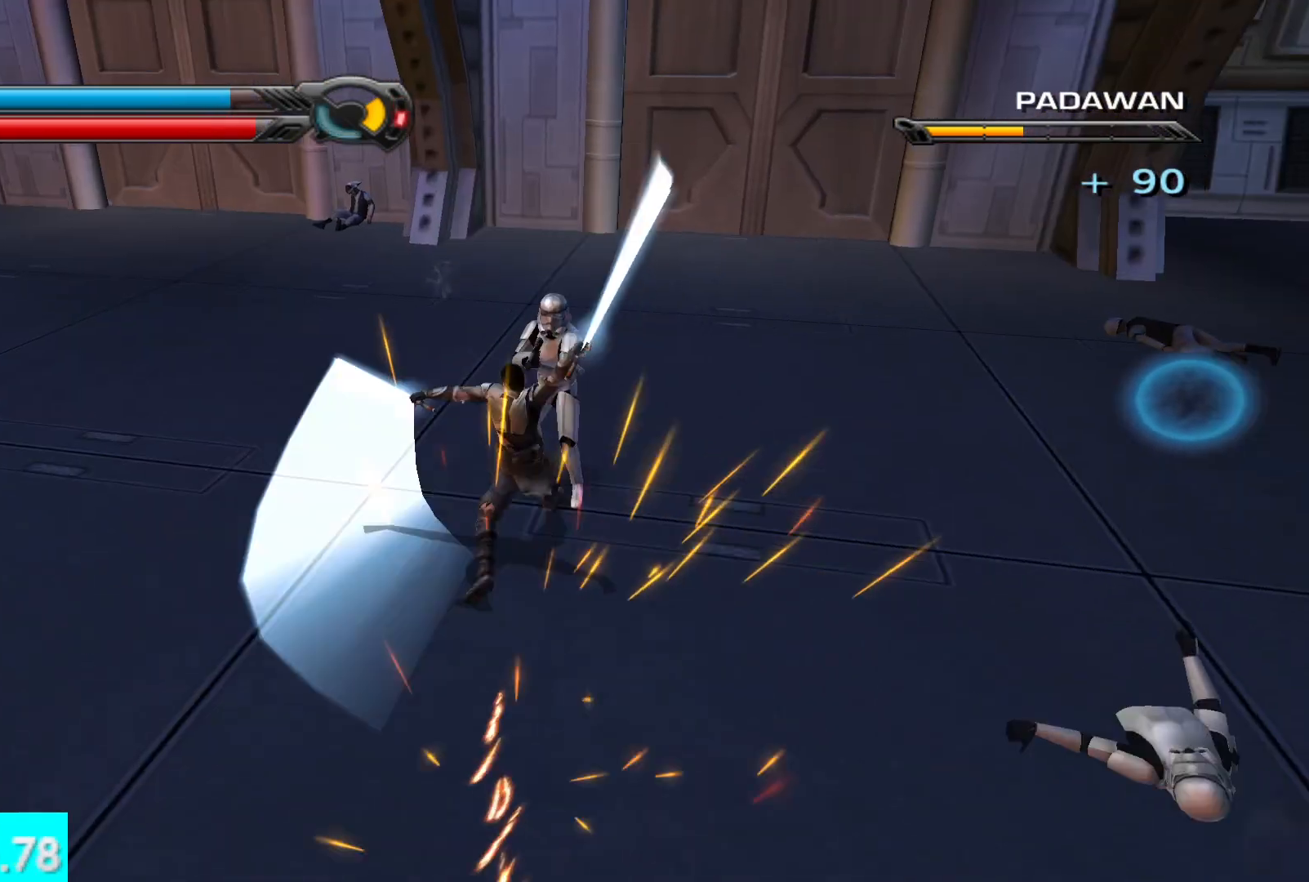
{"buttons": ["X"], "left_stick": "up-right", "right_stick": "center", "events": [[33, "X", "up"], [67, "right_stick", "center"], [117, "X", "down"], [233, "X", "up"], [300, "X", "down"], [300, "left_stick", "up-right"], [383, "X", "up"], [467, "X", "down"]]}
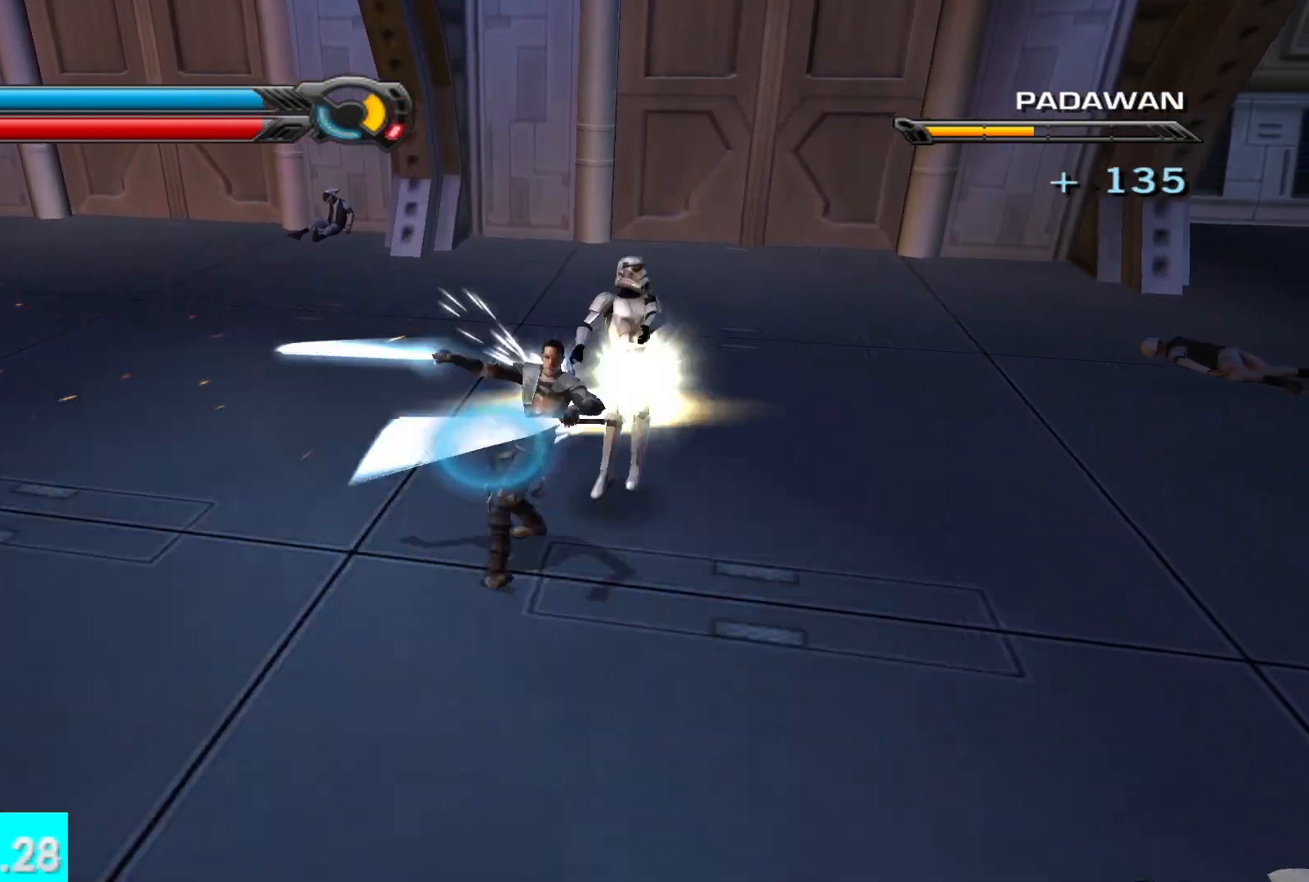
{"buttons": [], "left_stick": "down", "right_stick": "left", "events": [[50, "X", "up"], [100, "right_stick", "left"], [150, "X", "down"], [233, "X", "up"], [283, "X", "down"], [400, "X", "up"], [483, "left_stick", "down"]]}
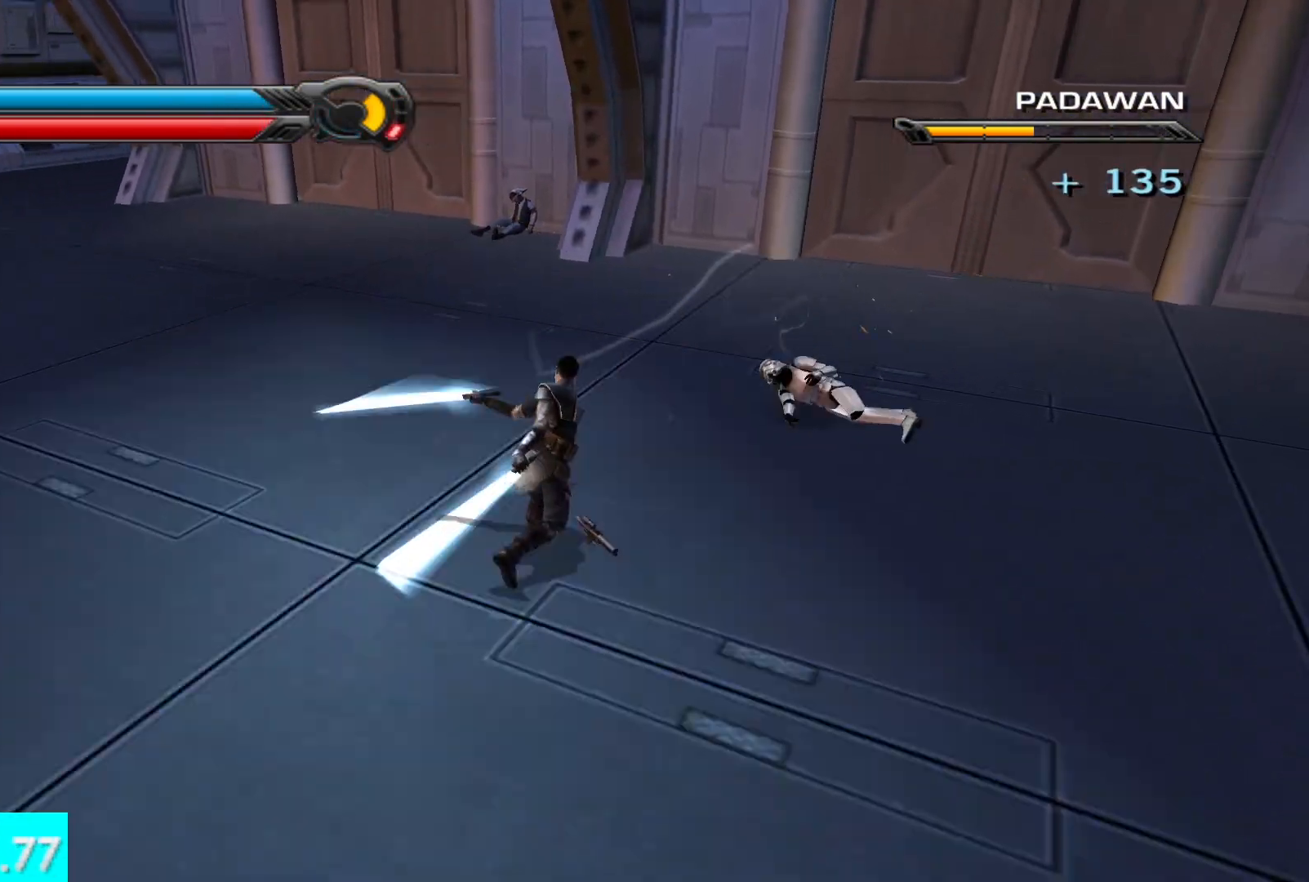
{"buttons": [], "left_stick": "left", "right_stick": "left", "events": [[217, "left_stick", "down-left"], [417, "left_stick", "left"]]}
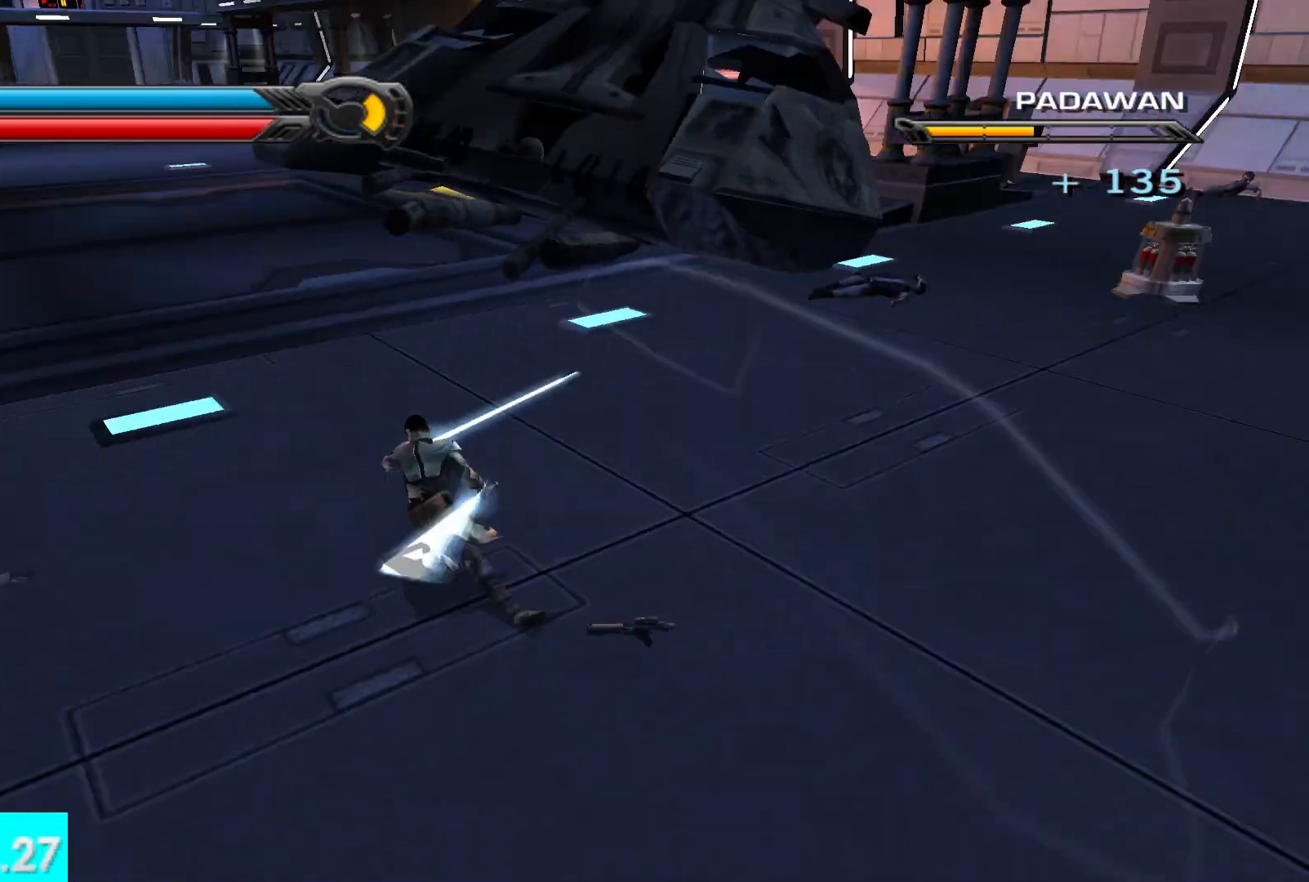
{"buttons": [], "left_stick": "up", "right_stick": "center", "events": [[83, "left_stick", "up-left"], [133, "right_stick", "up"], [233, "left_stick", "up"], [283, "right_stick", "center"]]}
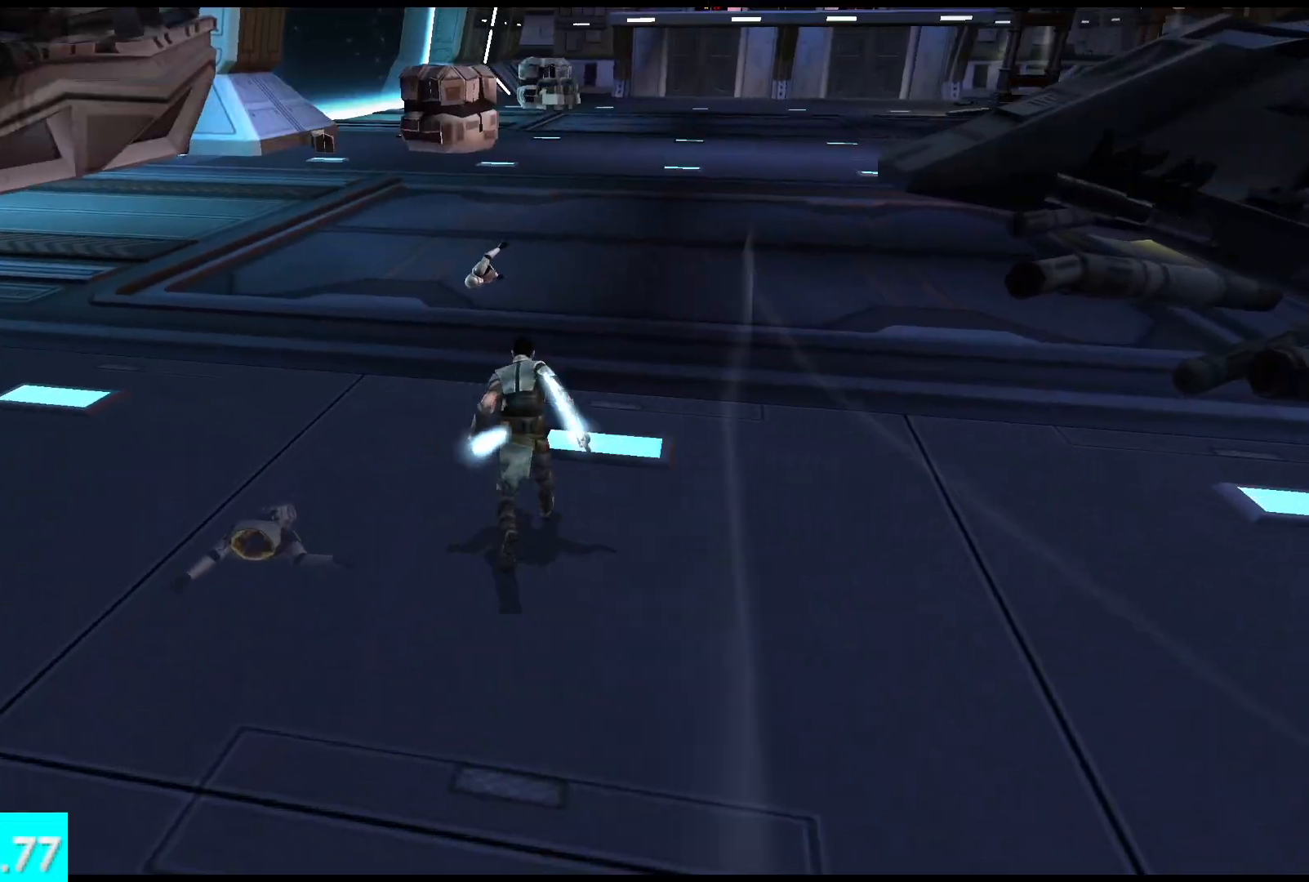
{"buttons": [], "left_stick": "center", "right_stick": "center", "events": [[483, "left_stick", "center"]]}
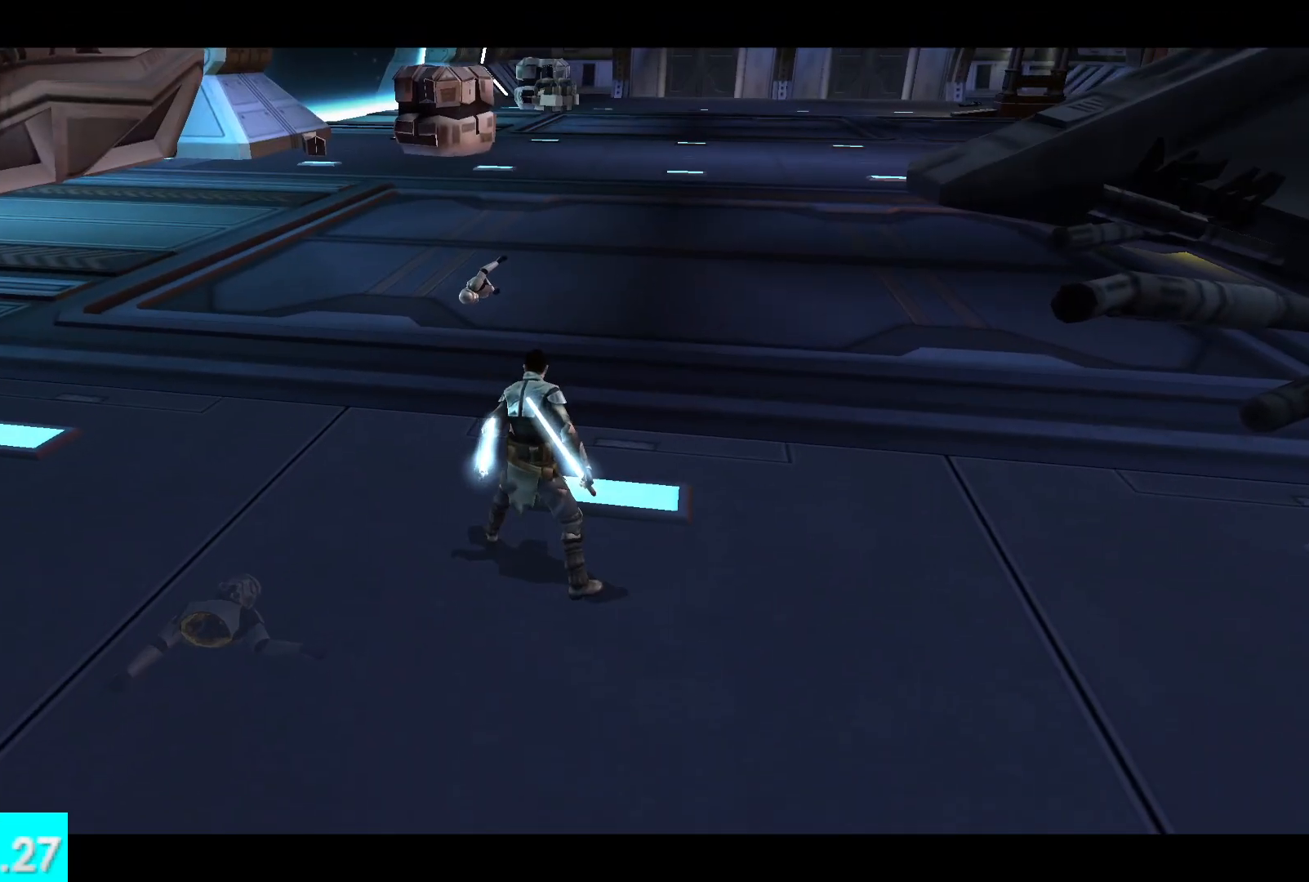
{"buttons": [], "left_stick": "center", "right_stick": "center", "events": []}
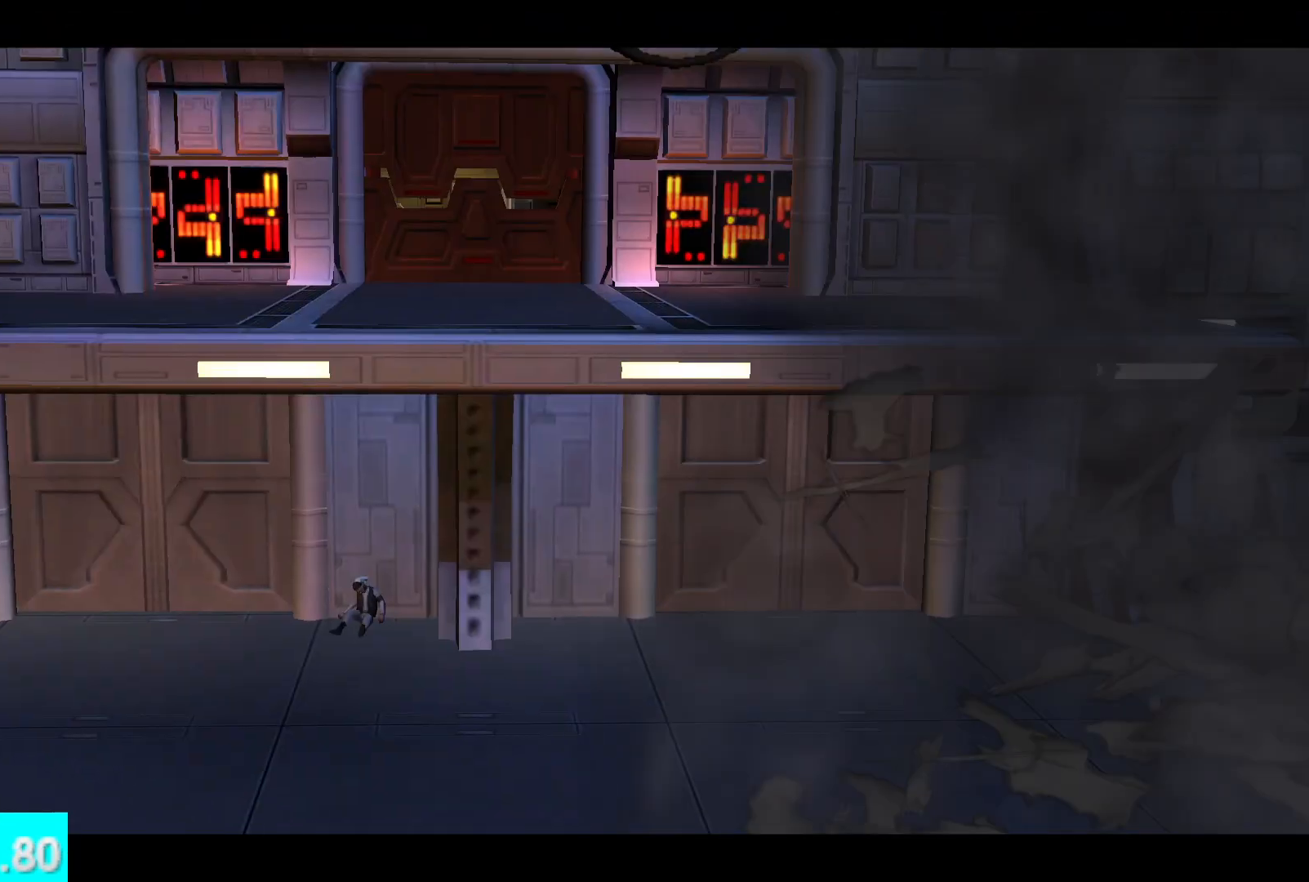
{"buttons": [], "left_stick": "center", "right_stick": "center", "events": []}
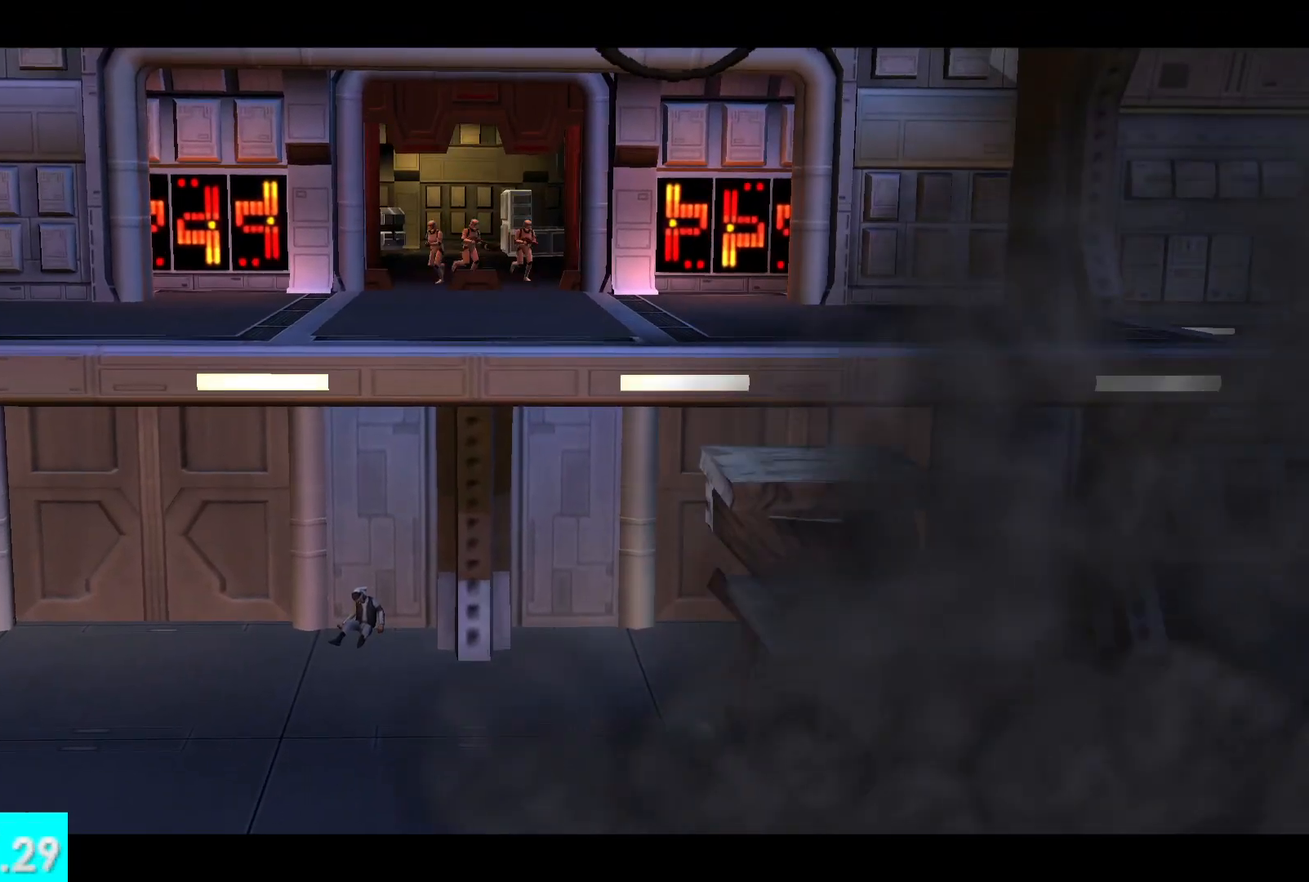
{"buttons": [], "left_stick": "center", "right_stick": "center", "events": [[133, "left_stick", "down"], [350, "left_stick", "center"]]}
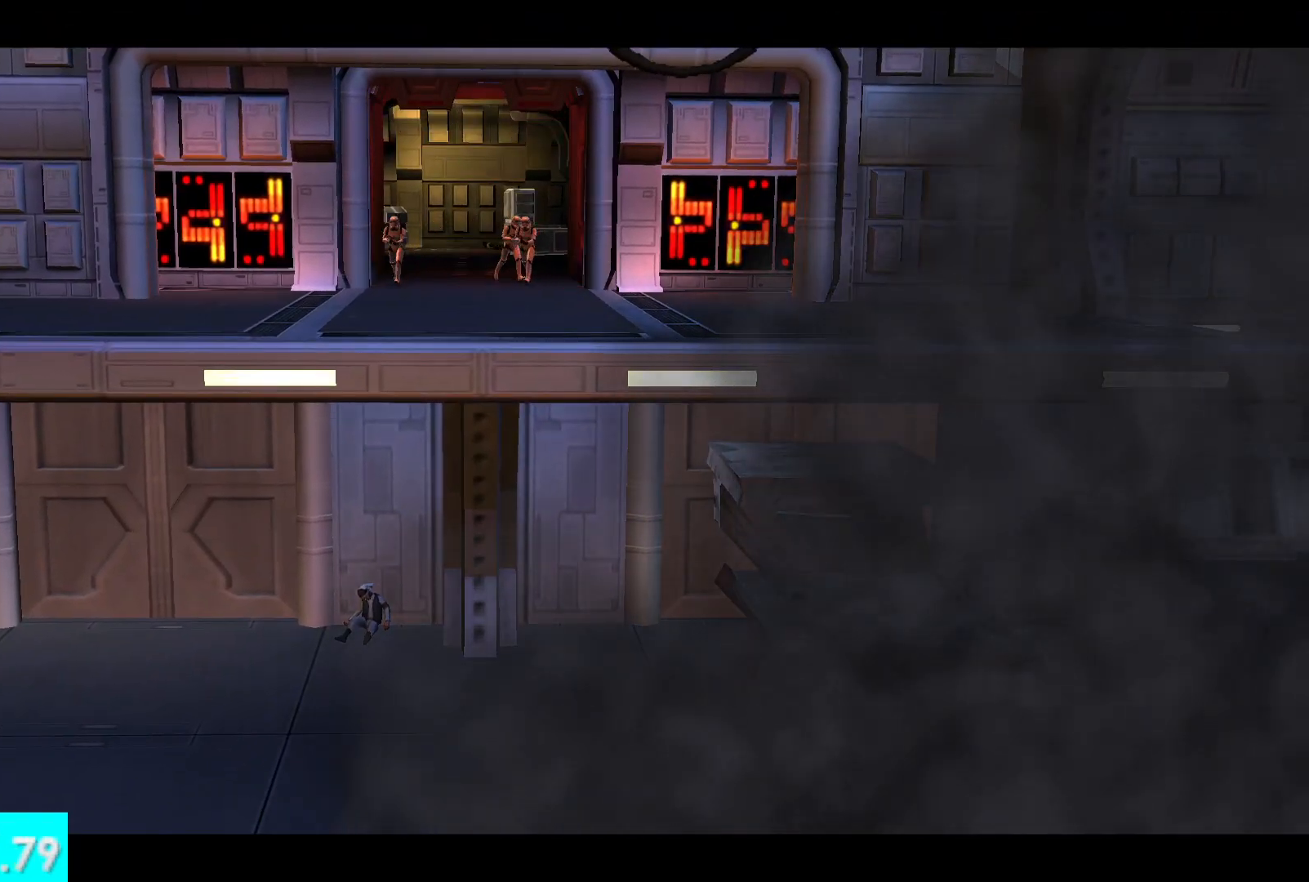
{"buttons": [], "left_stick": "center", "right_stick": "center", "events": []}
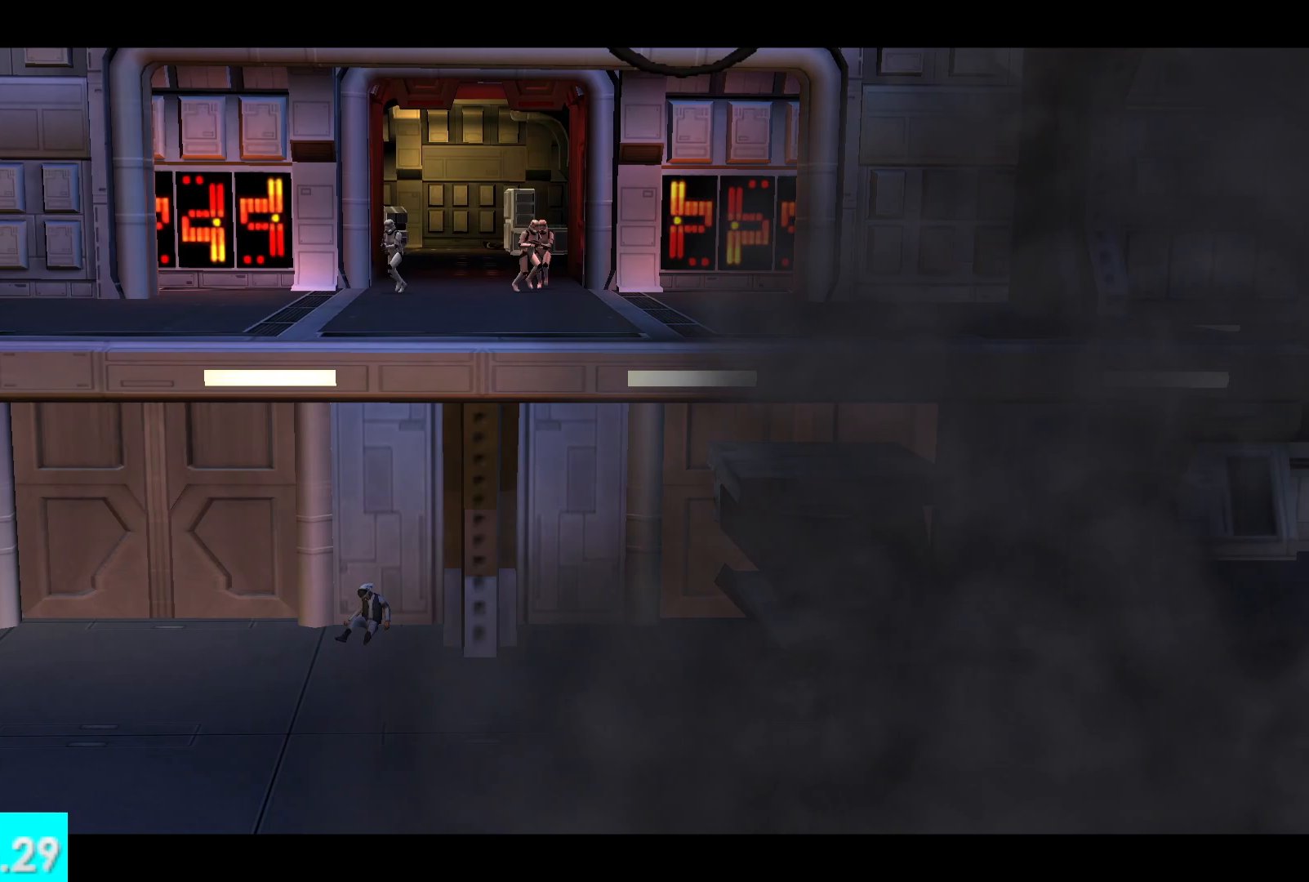
{"buttons": [], "left_stick": "up", "right_stick": "center", "events": [[167, "left_stick", "up"]]}
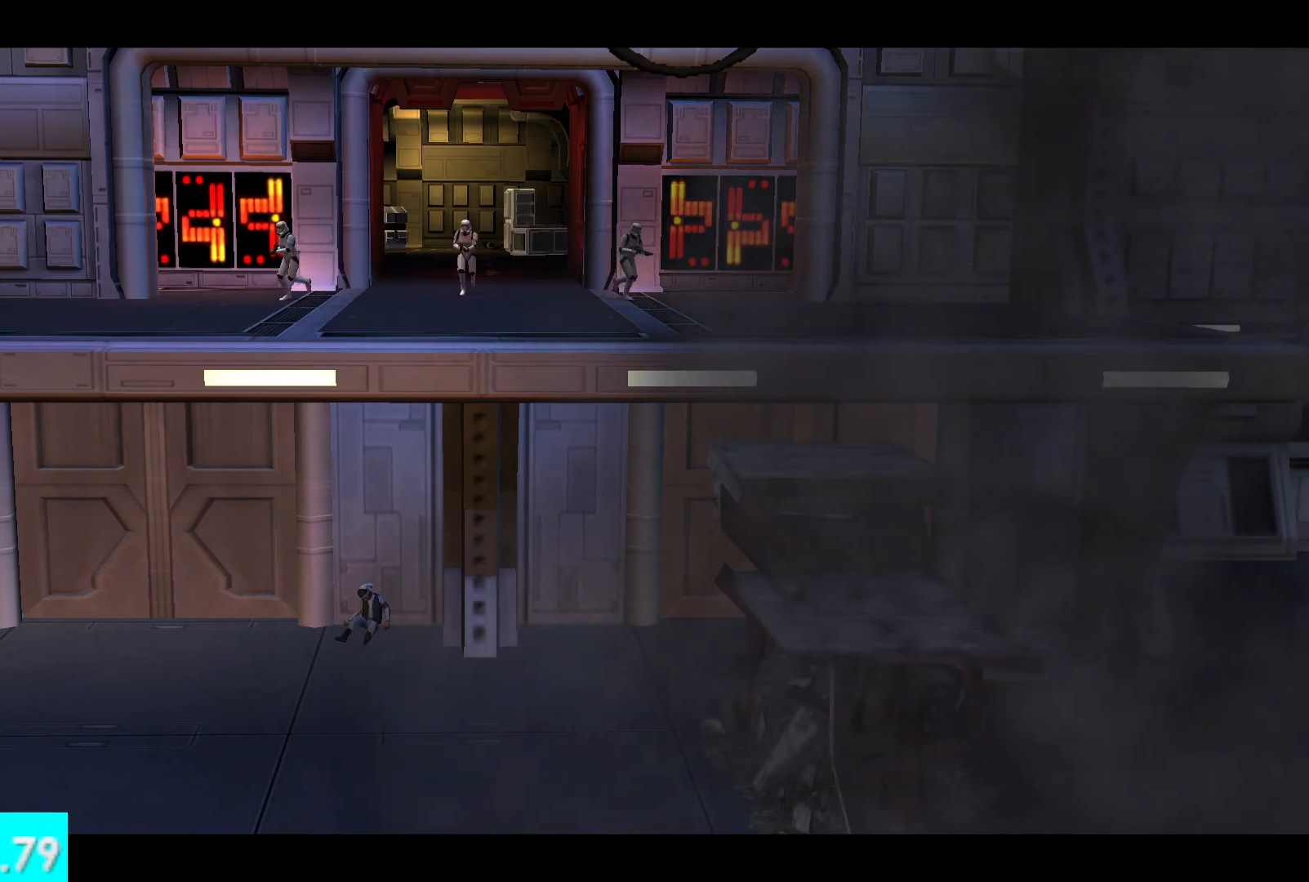
{"buttons": [], "left_stick": "up", "right_stick": "center", "events": []}
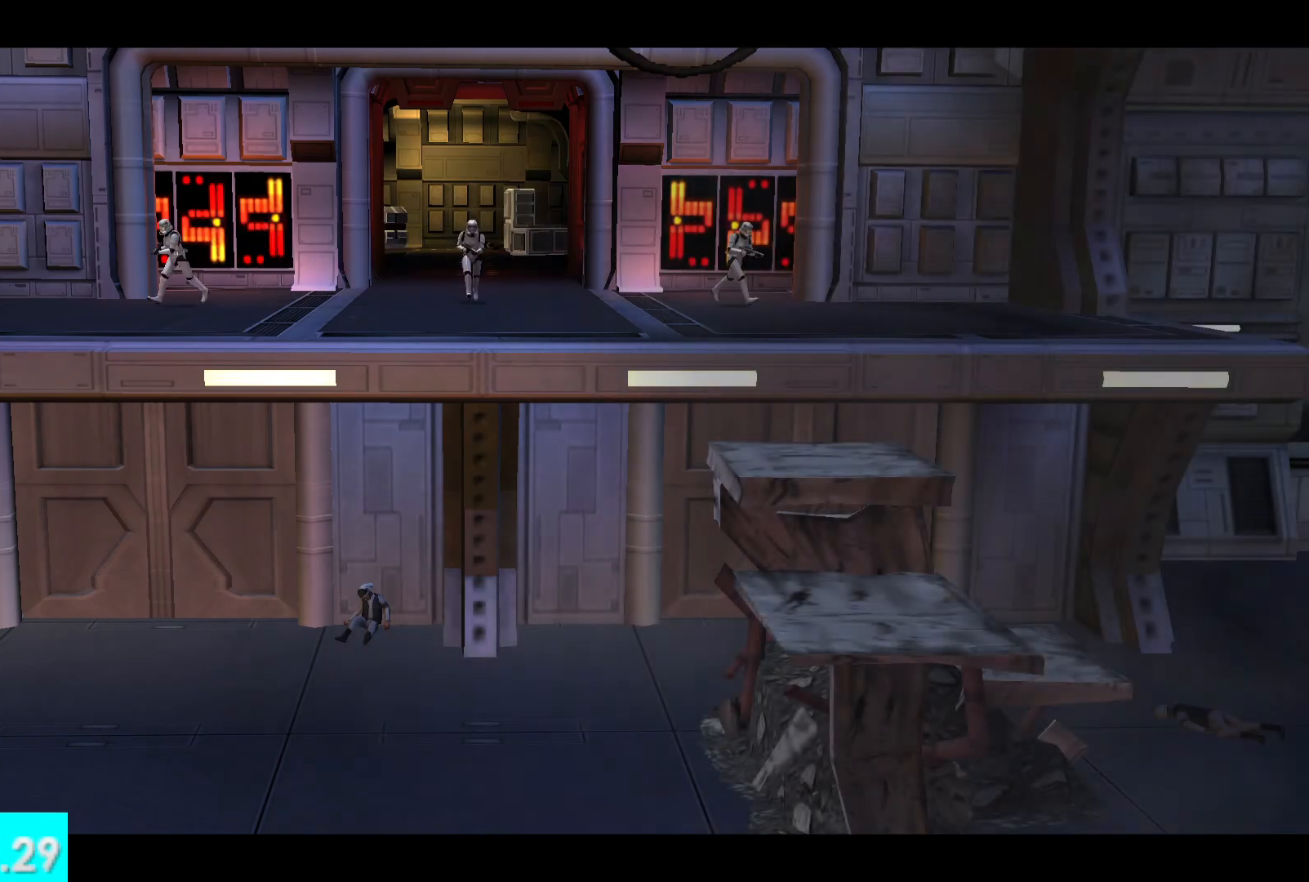
{"buttons": [], "left_stick": "up", "right_stick": "center", "events": []}
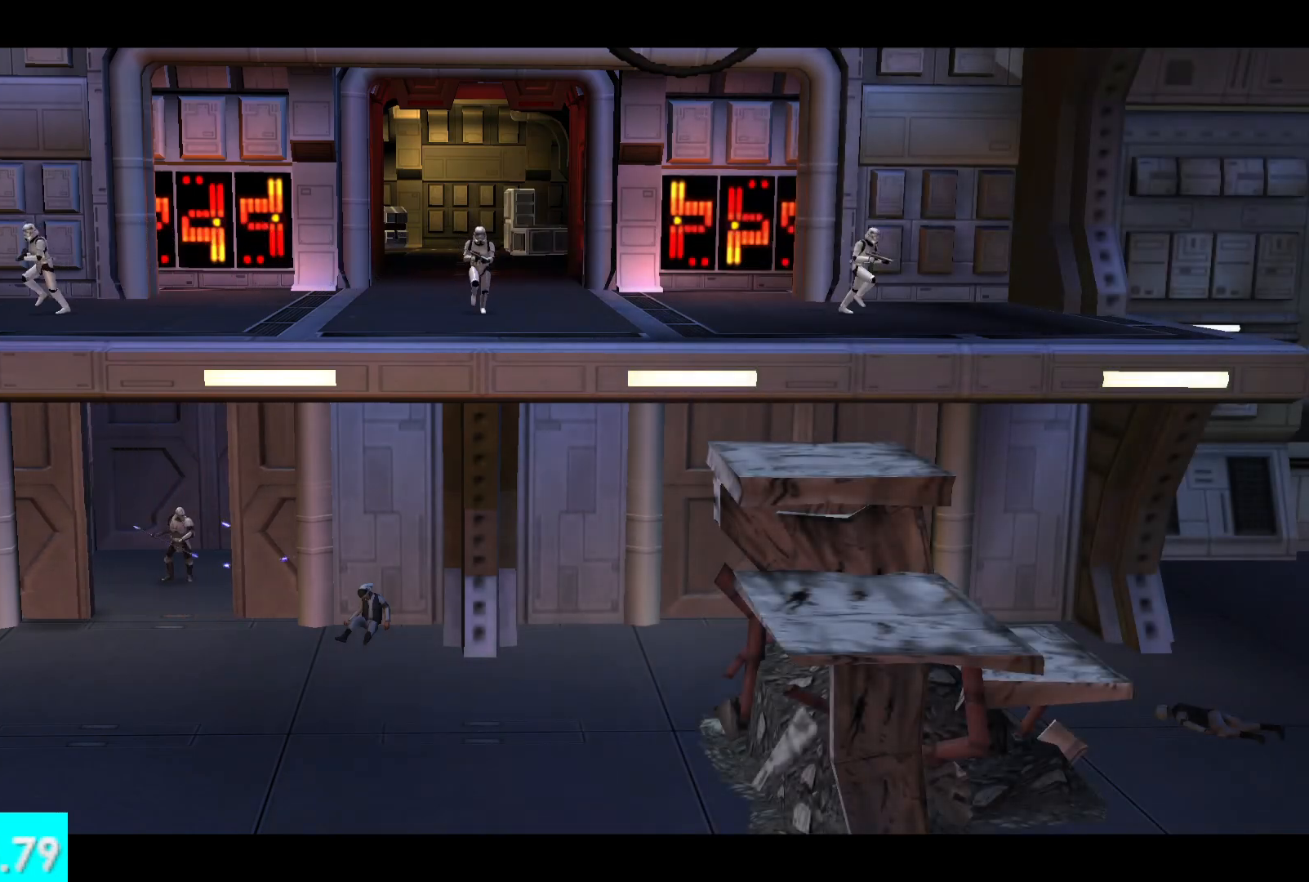
{"buttons": [], "left_stick": "up", "right_stick": "center", "events": []}
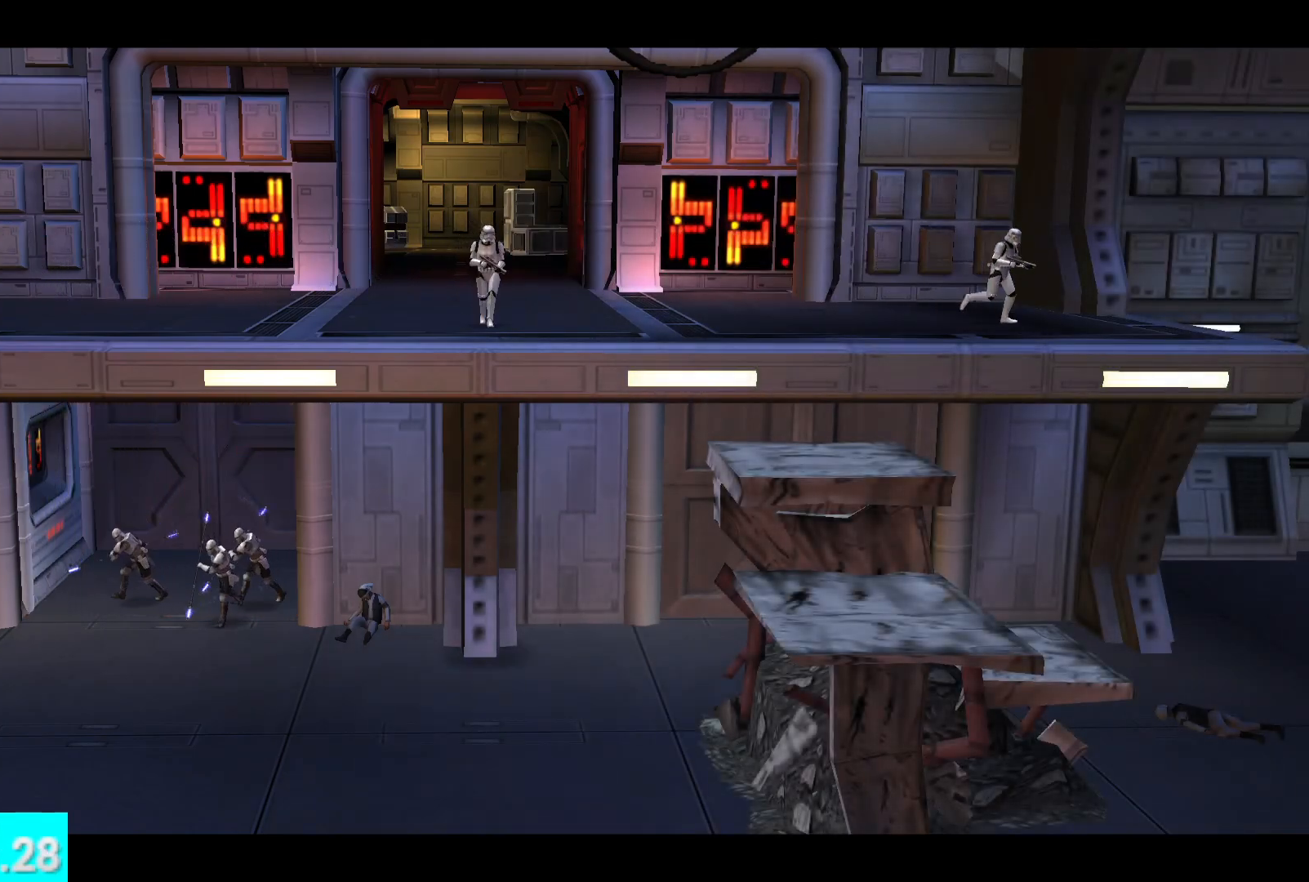
{"buttons": [], "left_stick": "up", "right_stick": "center", "events": []}
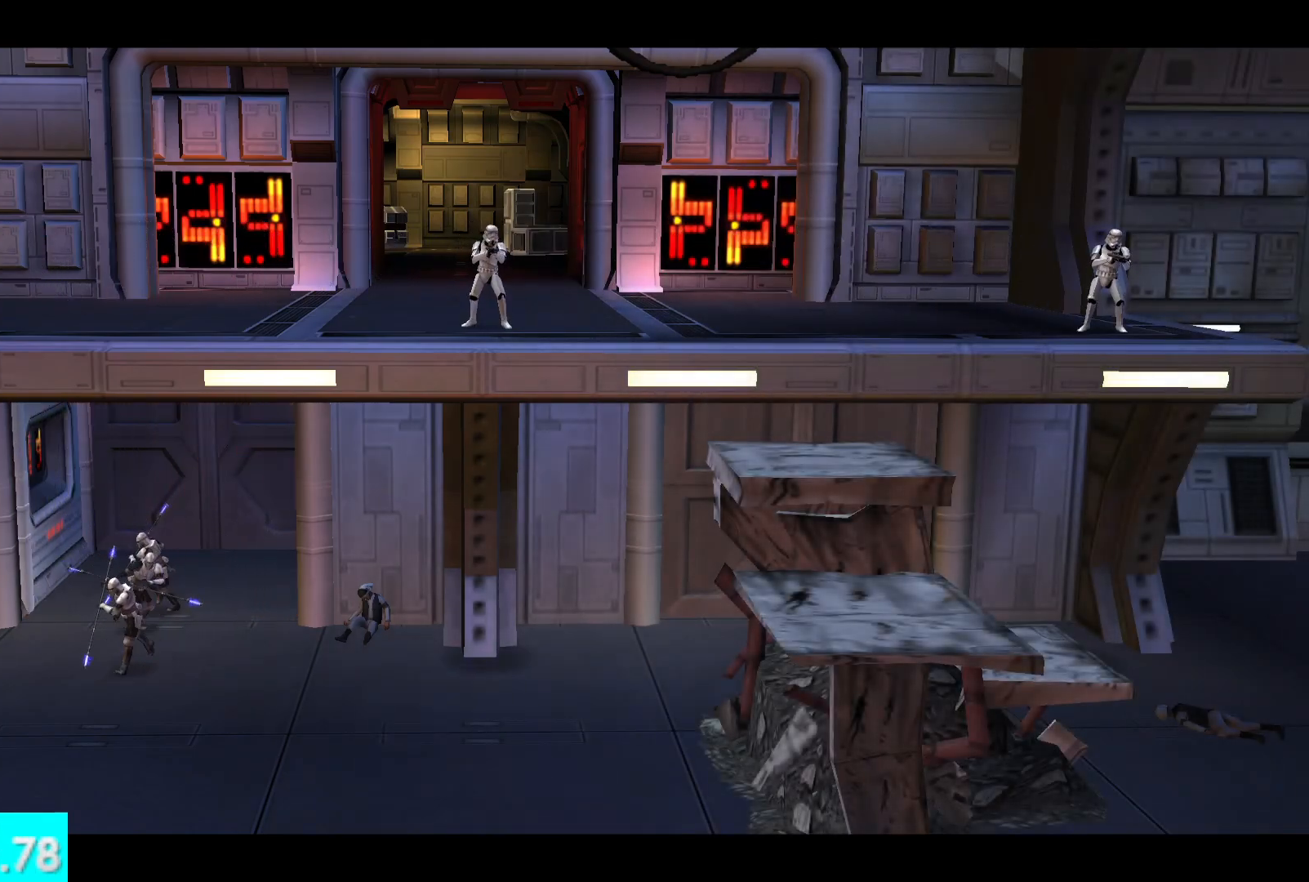
{"buttons": [], "left_stick": "up", "right_stick": "center", "events": []}
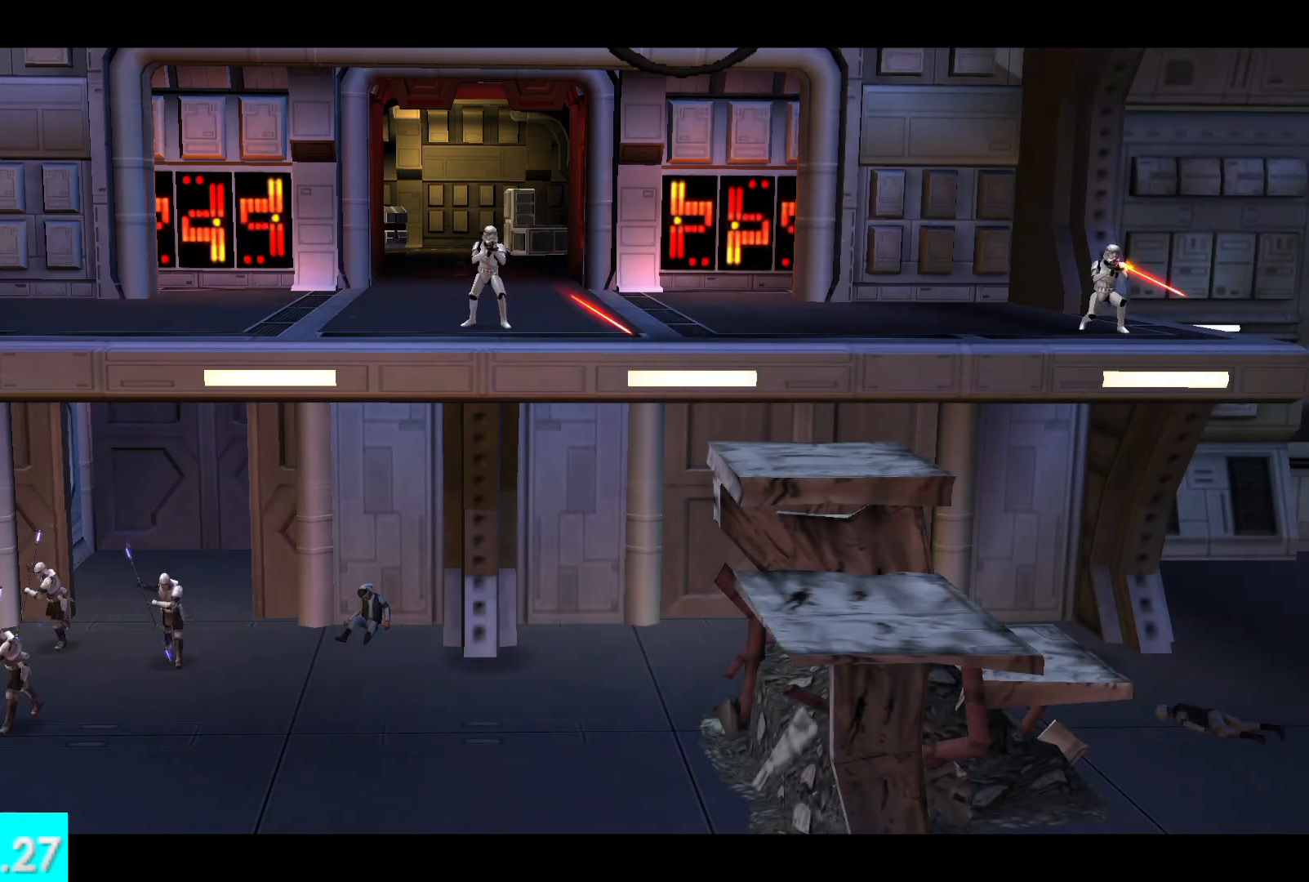
{"buttons": [], "left_stick": "up", "right_stick": "center", "events": []}
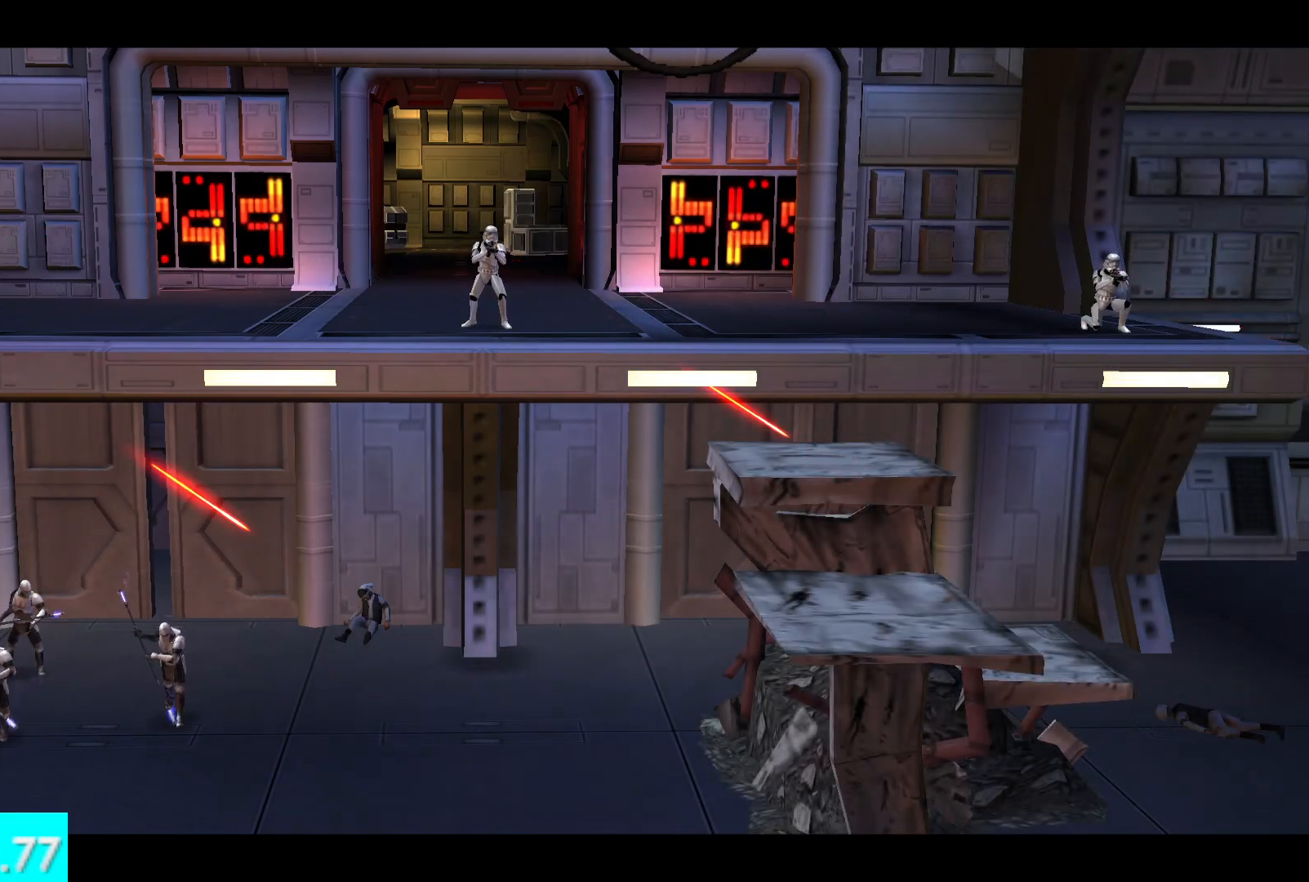
{"buttons": [], "left_stick": "up", "right_stick": "center", "events": []}
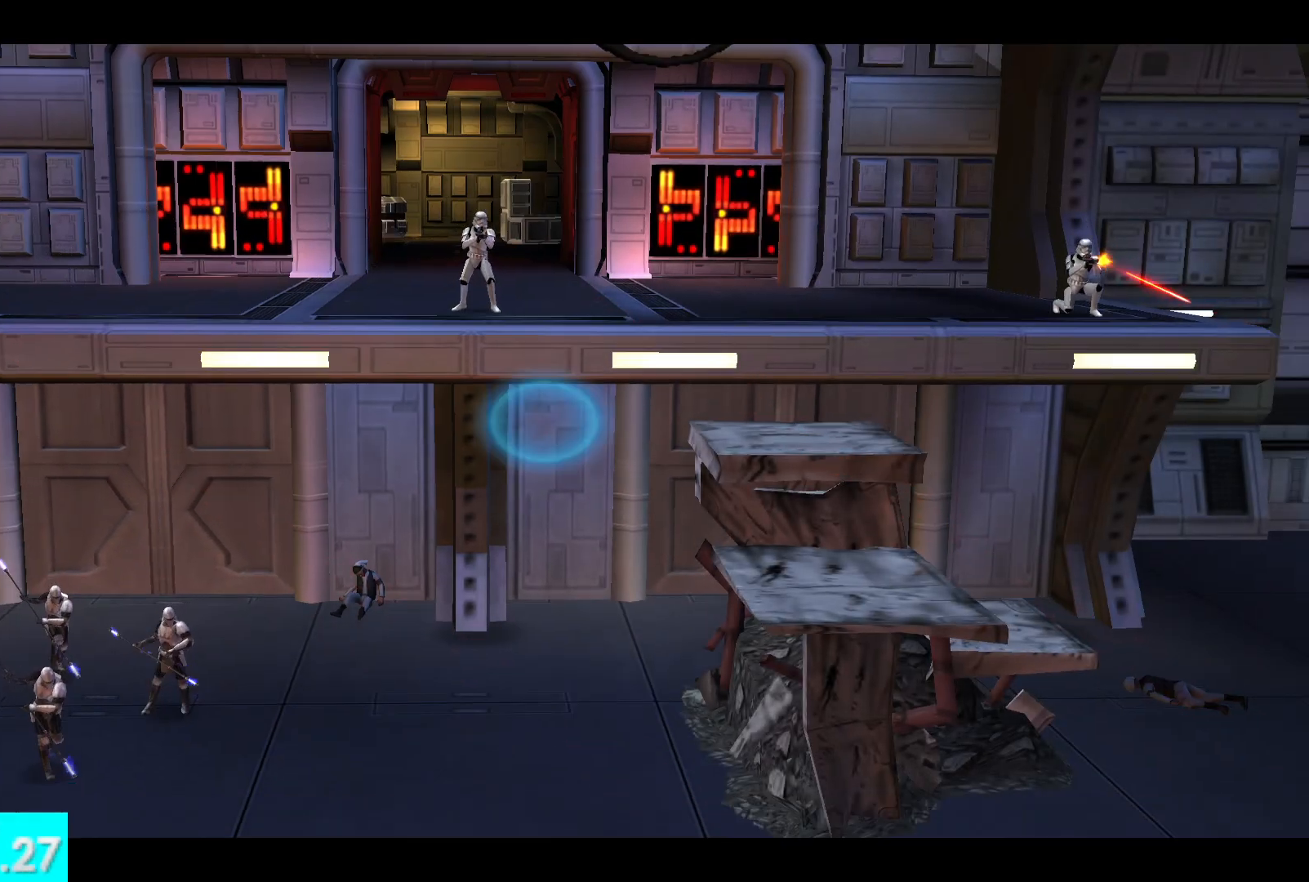
{"buttons": ["L1"], "left_stick": "up", "right_stick": "center", "events": [[500, "L1", "down"]]}